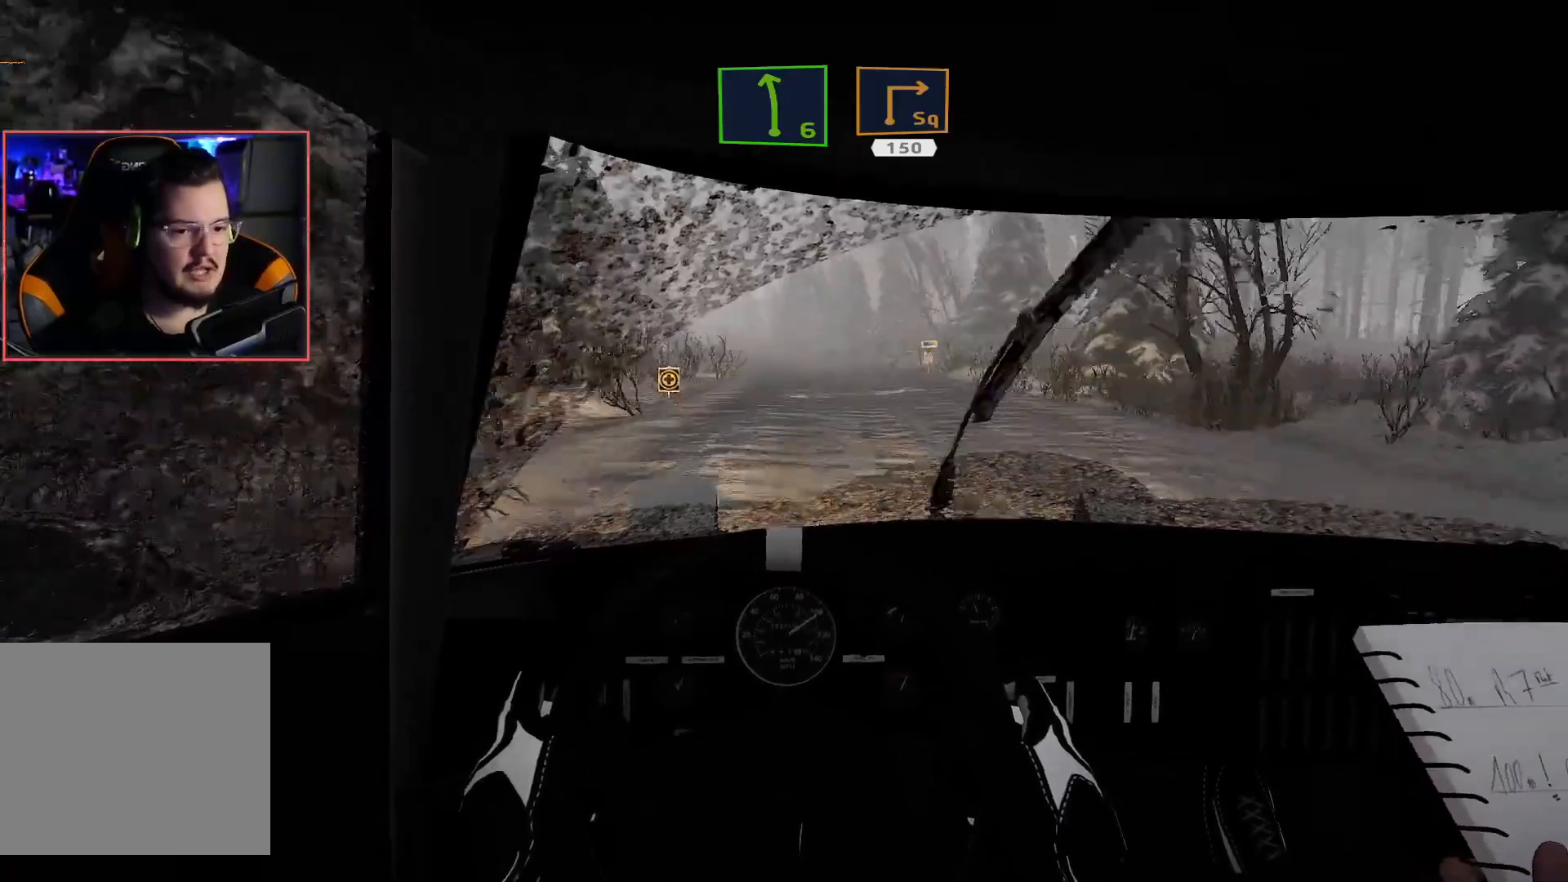
Gameplay with a controller (Xbox layout); each line is a JSON object with the inputs held at the frame after it. "events" lists button and stick changes between this image and that frame as [ms after this image, input, new state], when the widget could be followed in between.
{"buttons": ["R2"], "left_stick": "center", "right_stick": "center", "events": []}
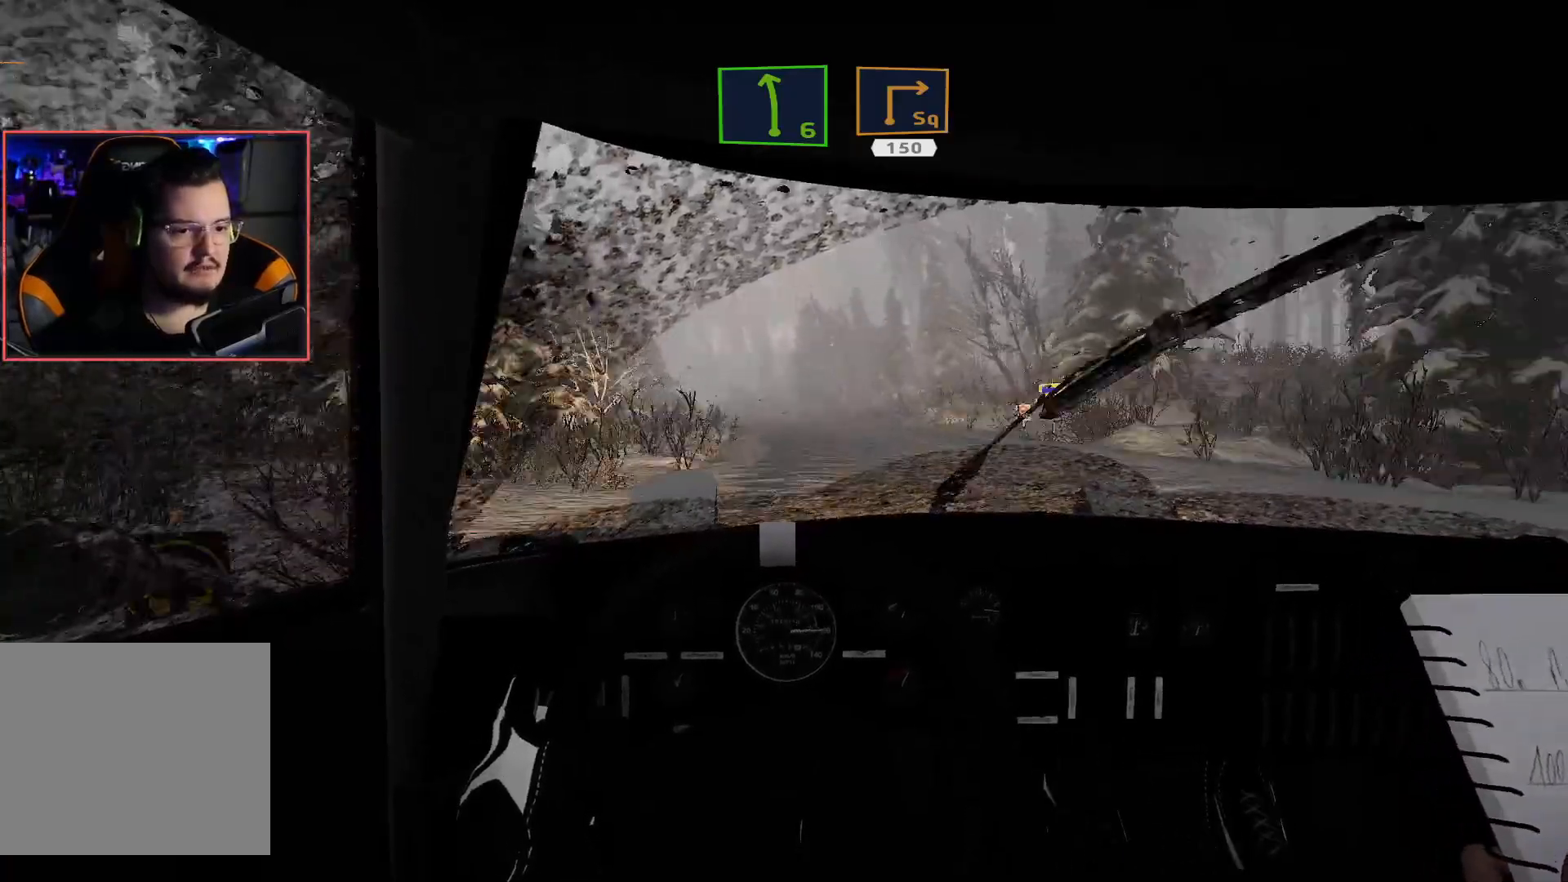
{"buttons": ["R2"], "left_stick": "center", "right_stick": "center", "events": [[300, "left_stick", "down-left"], [433, "left_stick", "center"]]}
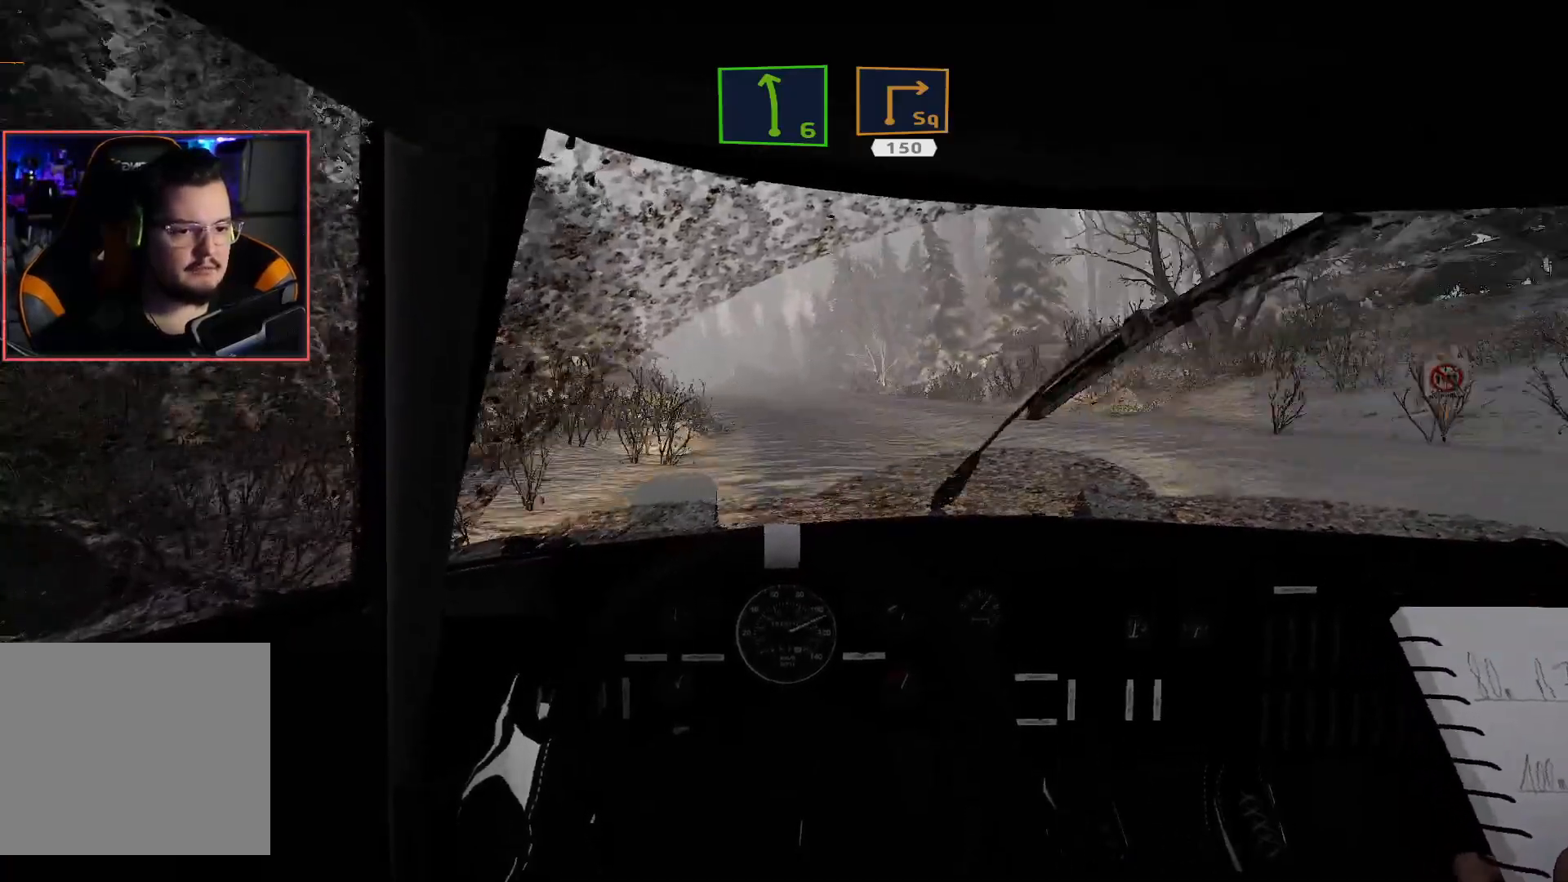
{"buttons": ["L2", "R2"], "left_stick": "down-left", "right_stick": "center", "events": [[350, "left_stick", "down-left"], [433, "L2", "down"]]}
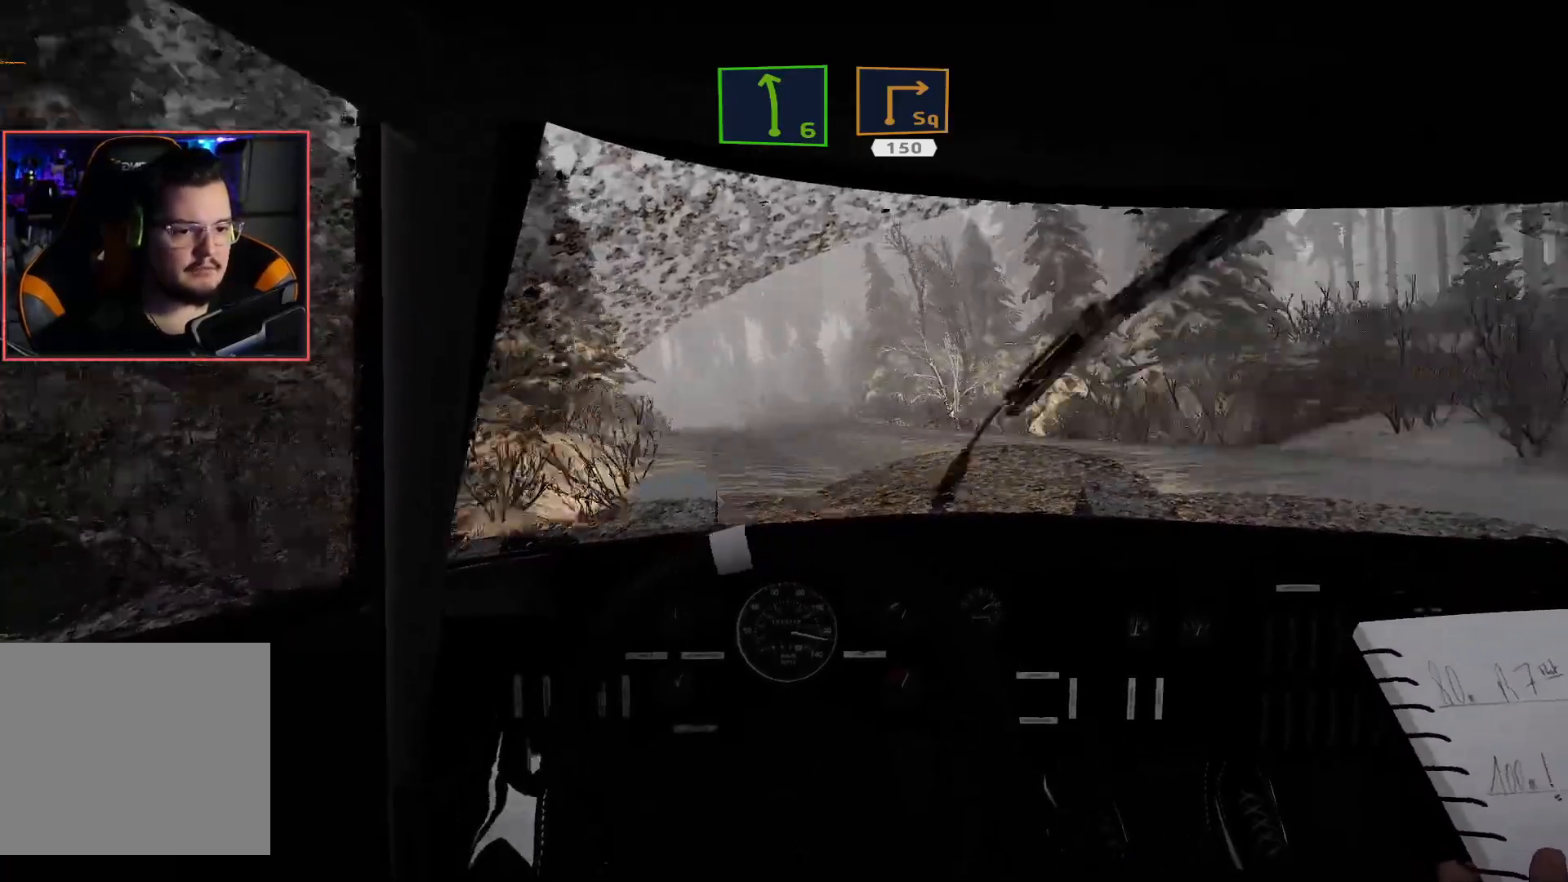
{"buttons": ["R2"], "left_stick": "center", "right_stick": "center", "events": [[33, "R2", "up"], [50, "left_stick", "center"], [300, "R2", "down"], [333, "L2", "up"]]}
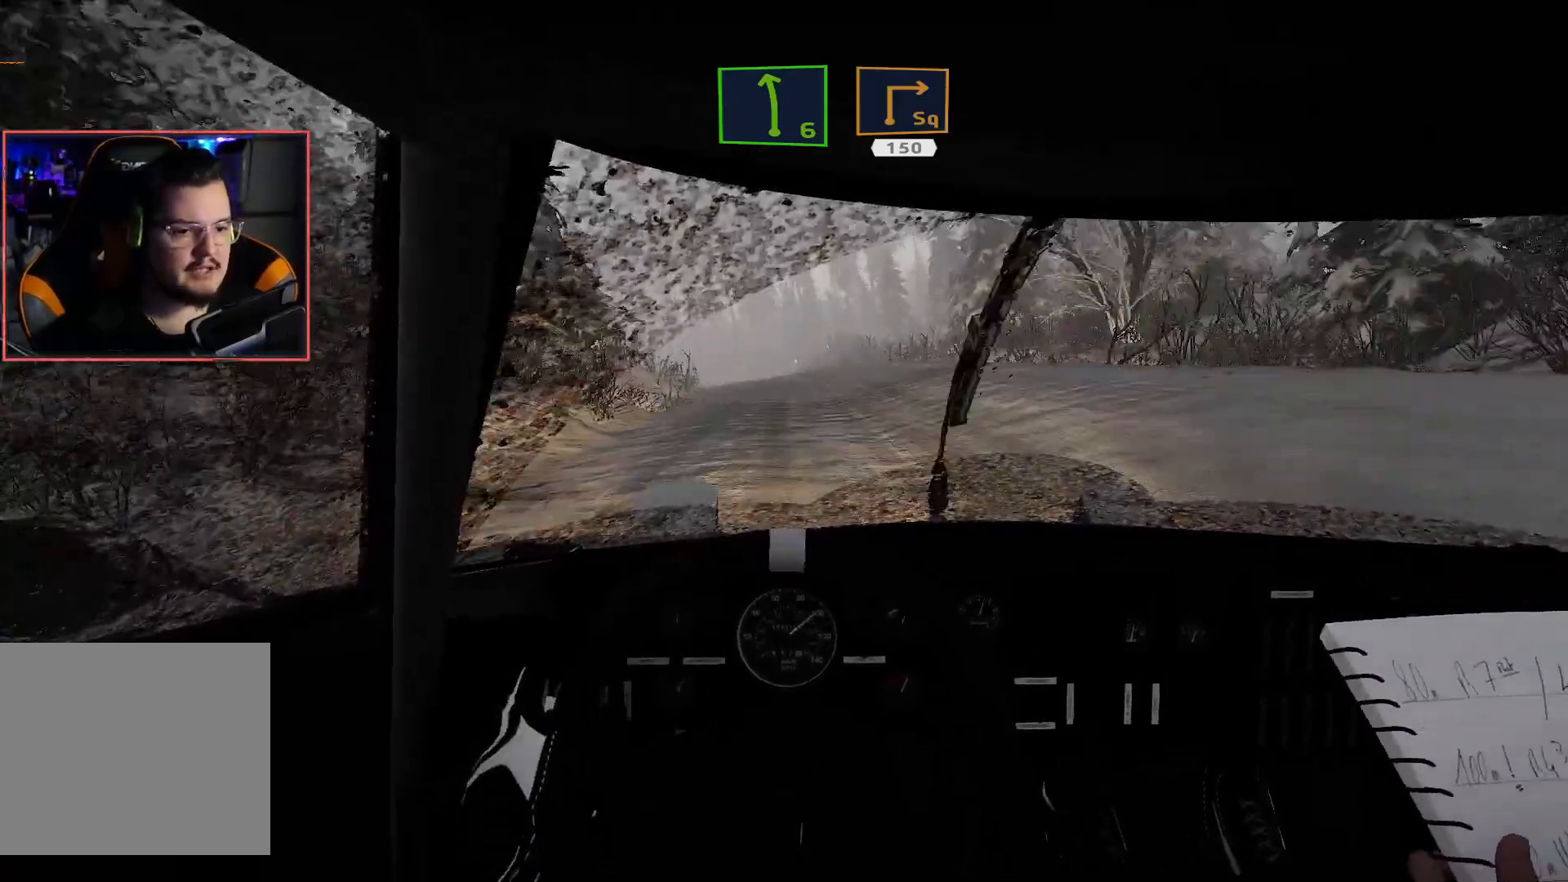
{"buttons": ["L2", "R2"], "left_stick": "center", "right_stick": "center", "events": [[450, "L2", "down"]]}
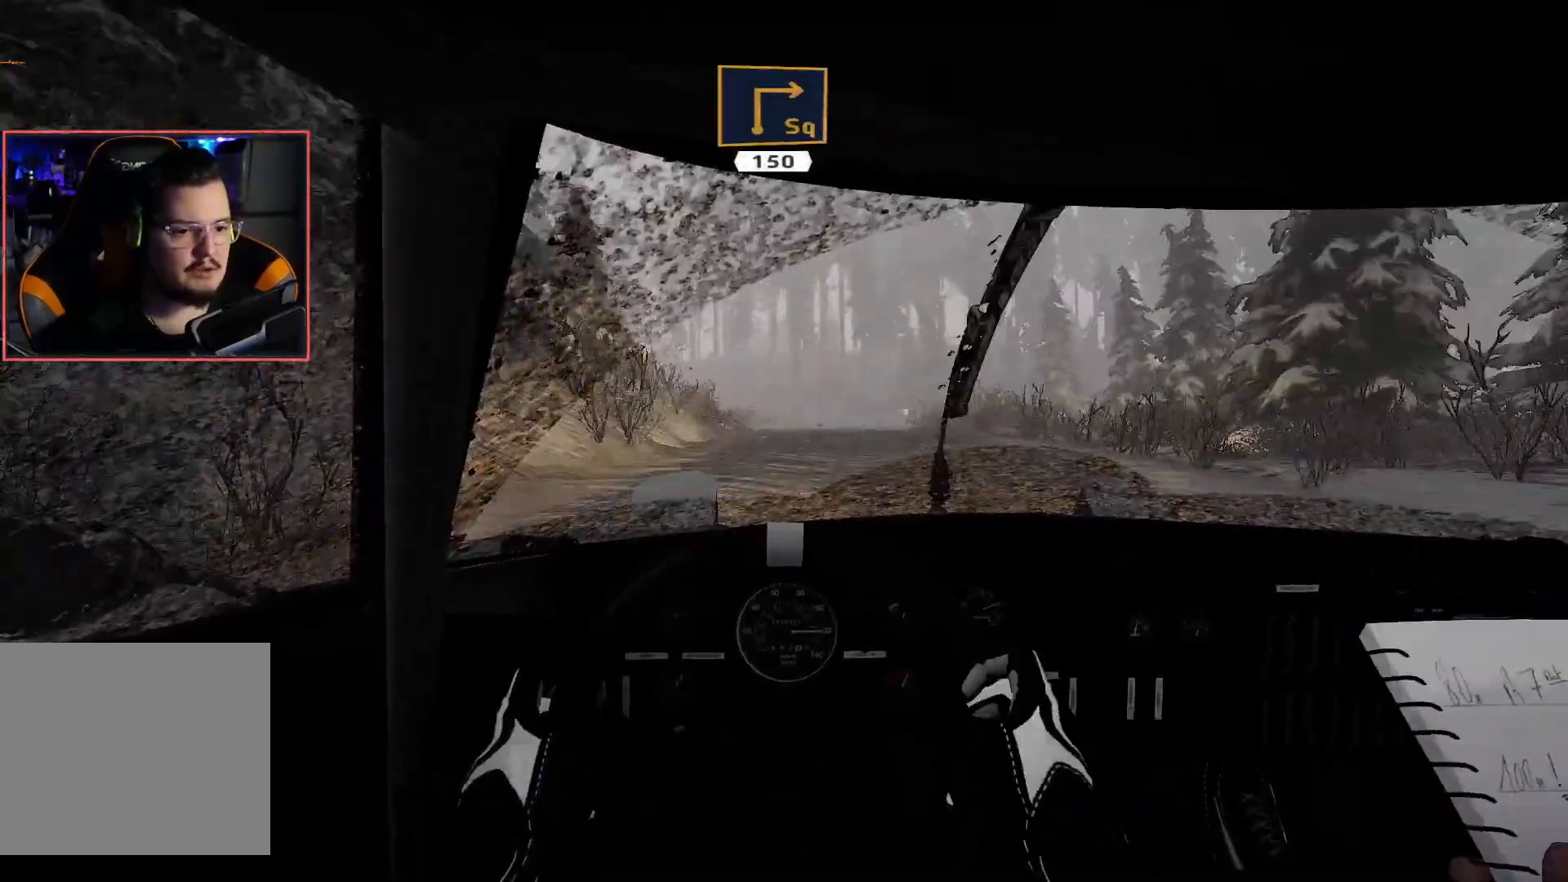
{"buttons": ["R2"], "left_stick": "right", "right_stick": "center", "events": [[83, "R2", "up"], [317, "L2", "up"], [367, "R2", "down"], [383, "left_stick", "right"]]}
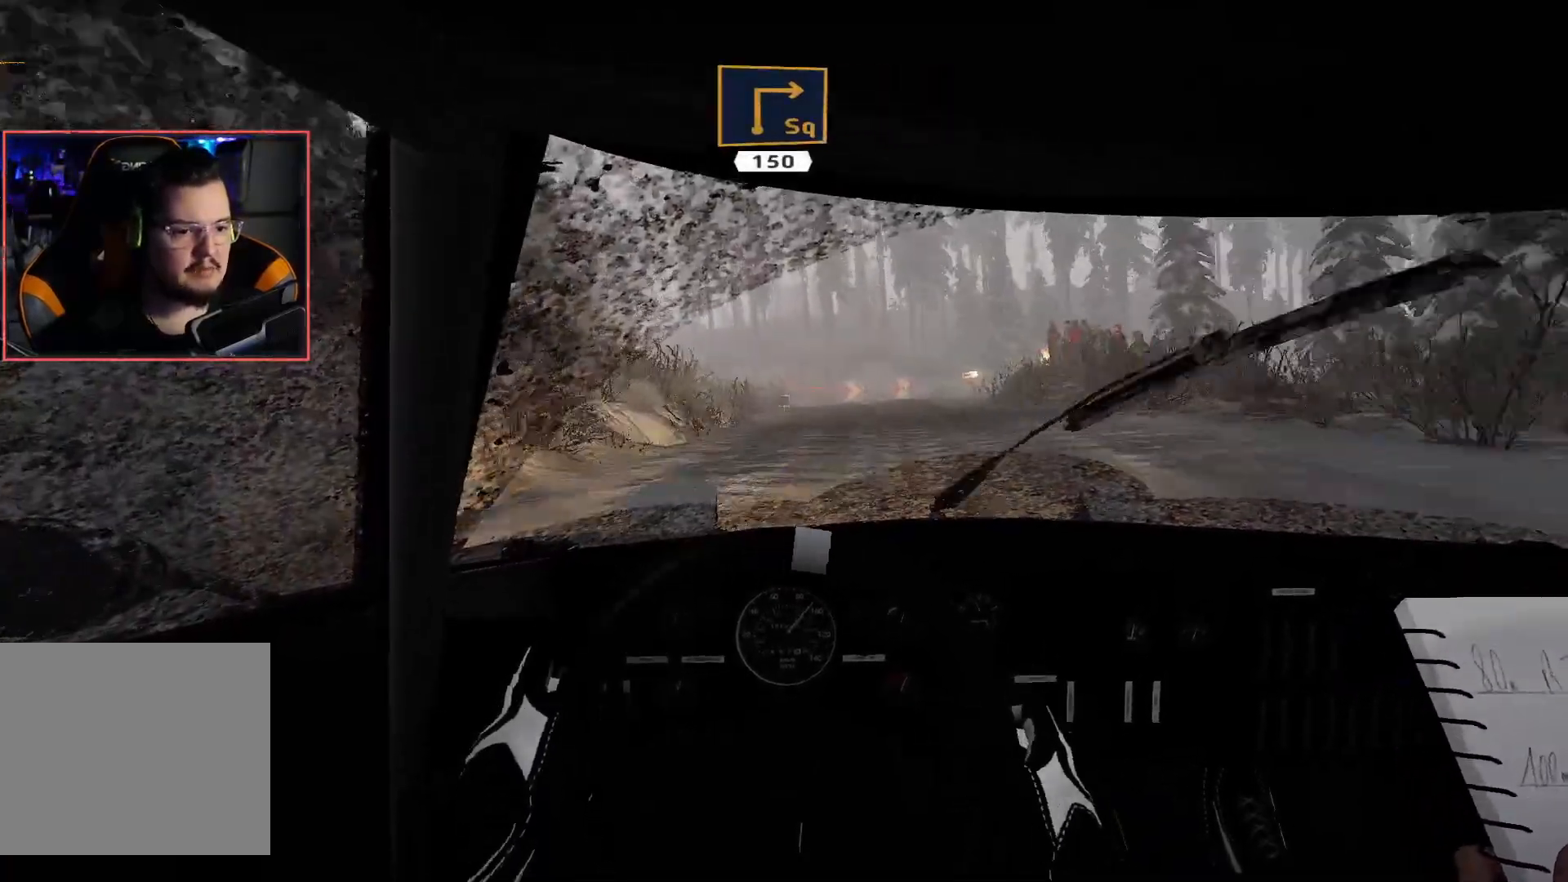
{"buttons": ["L2"], "left_stick": "center", "right_stick": "center", "events": [[50, "L2", "down"], [67, "left_stick", "center"], [100, "R2", "up"]]}
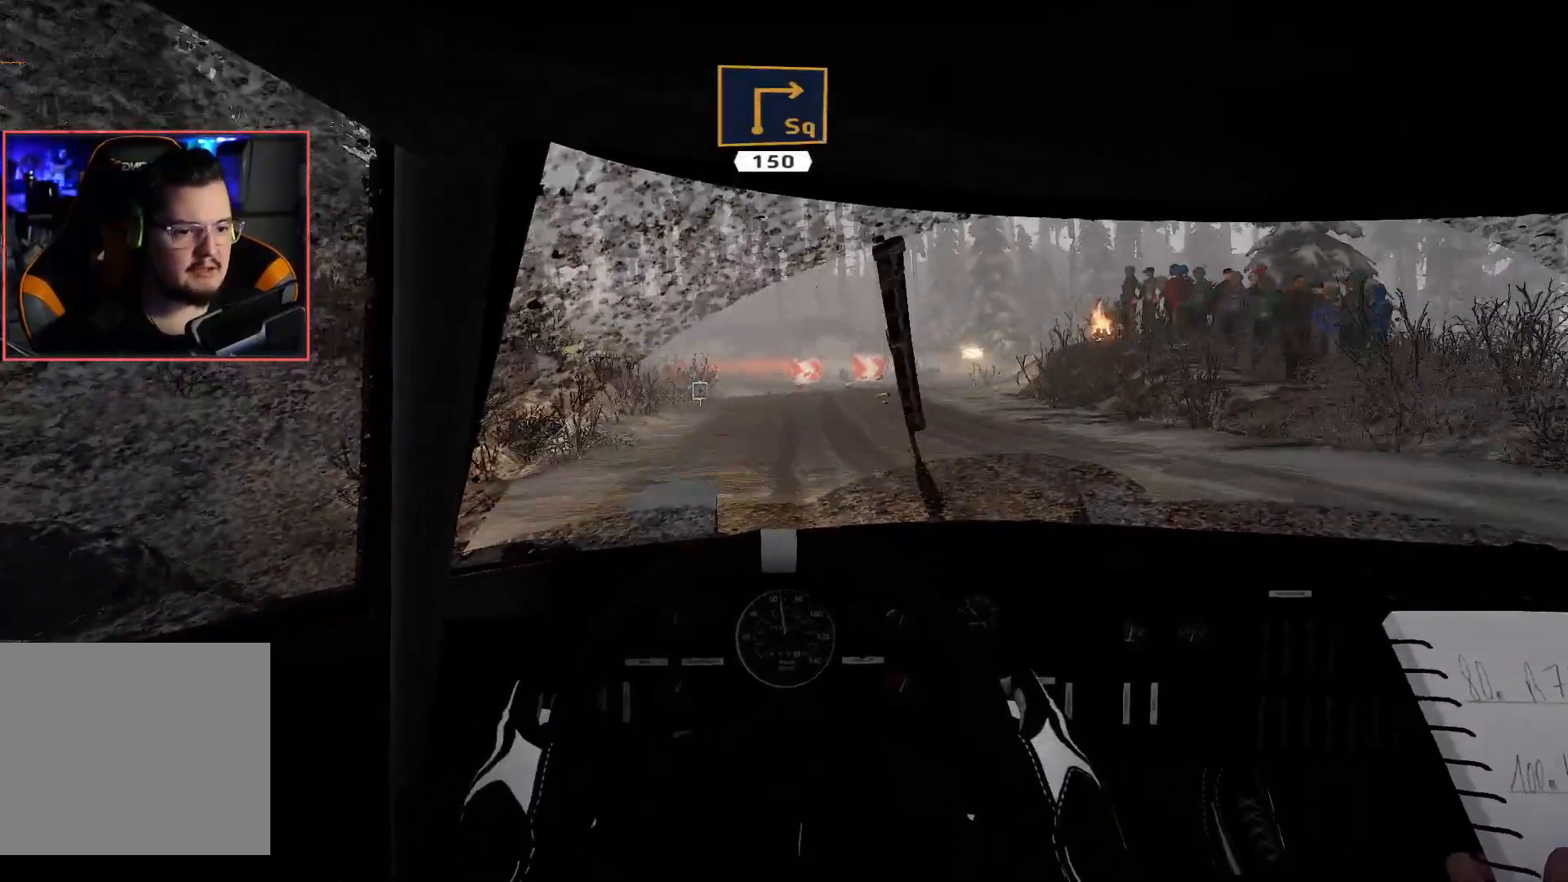
{"buttons": ["L2"], "left_stick": "down-right", "right_stick": "center", "events": [[17, "L2", "up"], [367, "L2", "down"], [383, "left_stick", "down-right"]]}
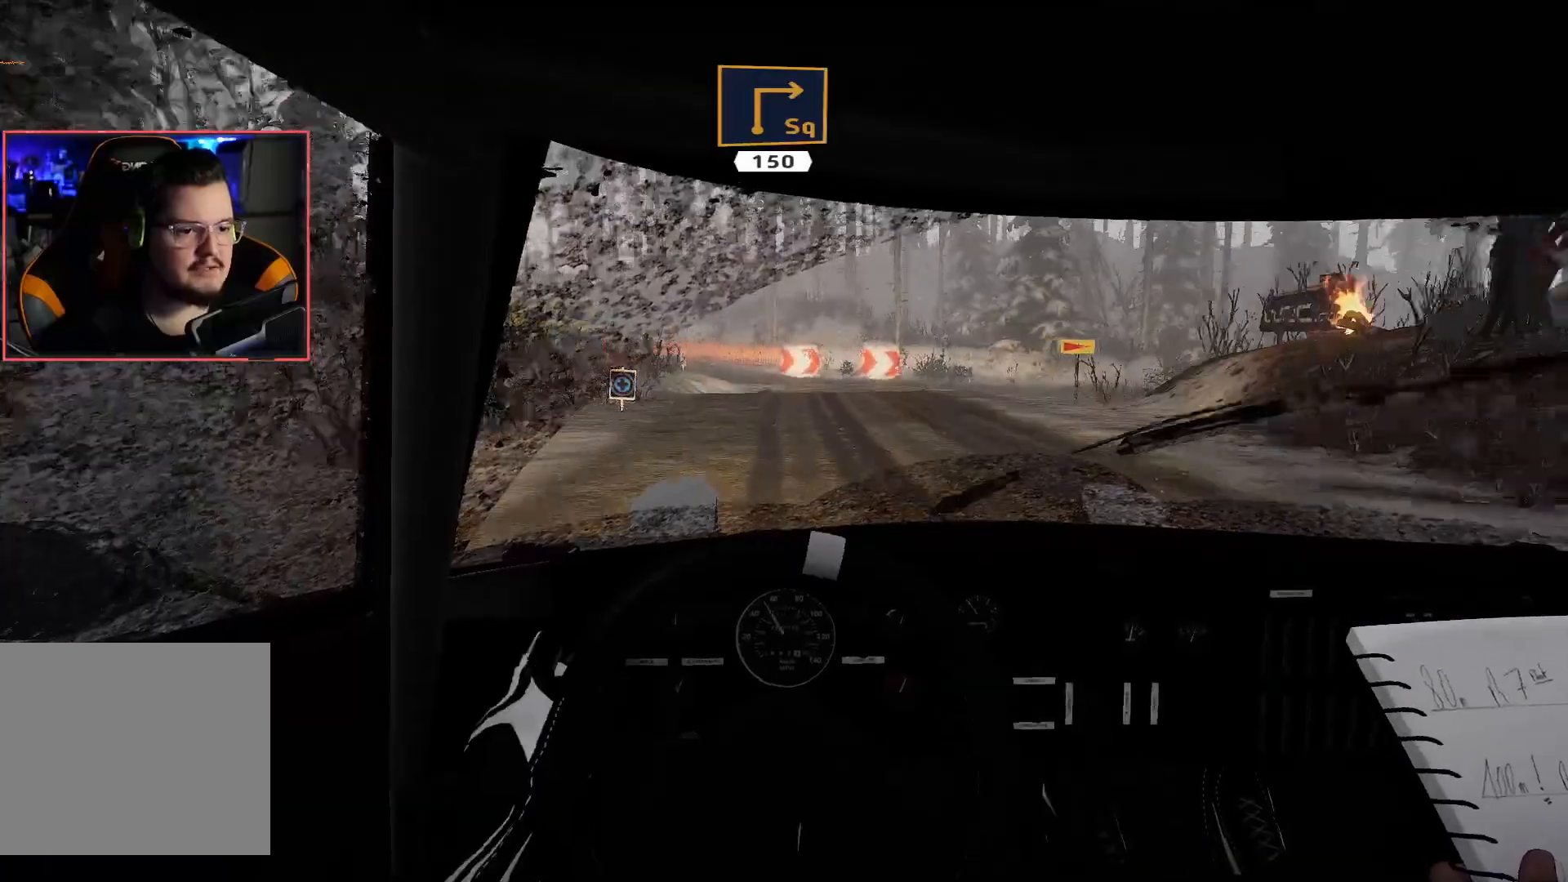
{"buttons": [], "left_stick": "center", "right_stick": "center", "events": [[200, "L2", "up"], [233, "R2", "down"], [317, "L2", "down"], [417, "R2", "up"], [433, "L2", "up"], [433, "left_stick", "center"]]}
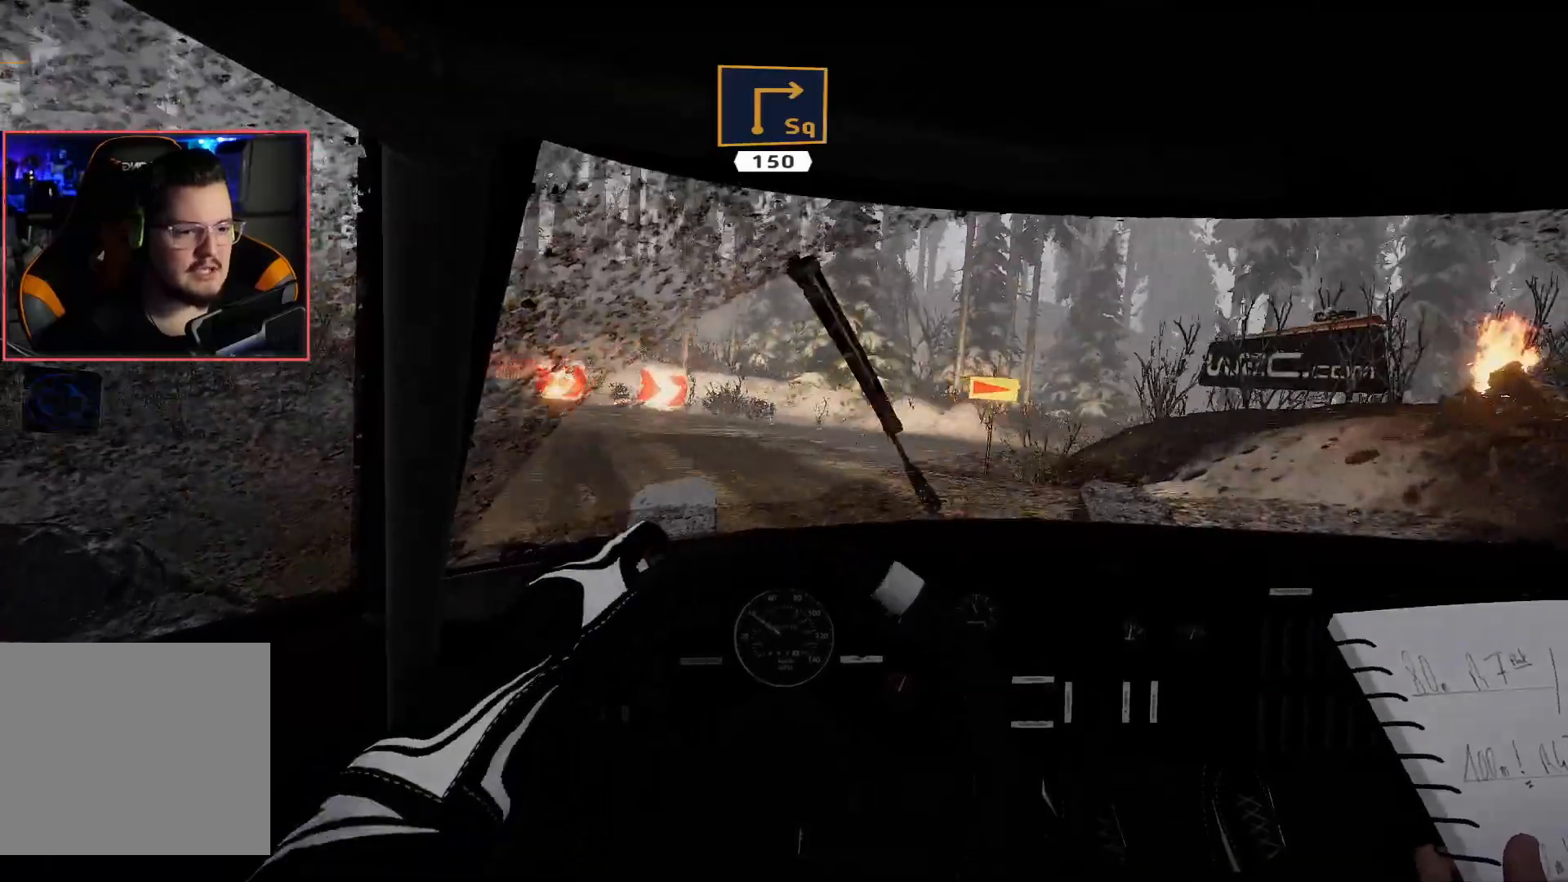
{"buttons": ["R2"], "left_stick": "center", "right_stick": "center", "events": [[133, "R2", "down"]]}
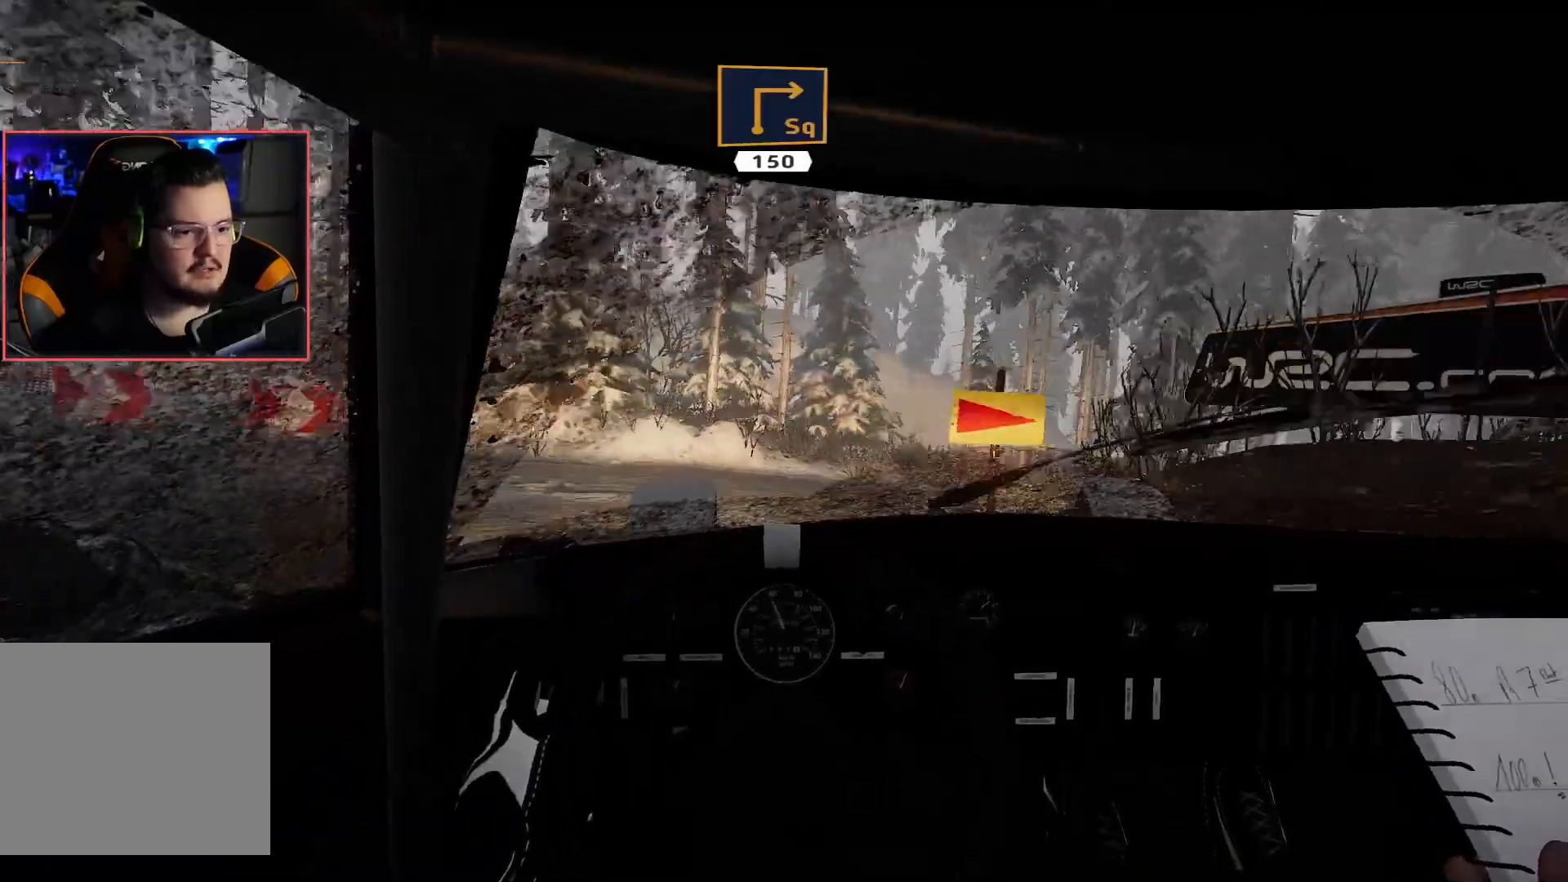
{"buttons": [], "left_stick": "down-right", "right_stick": "center", "events": [[267, "R2", "up"], [283, "left_stick", "down-right"], [317, "L2", "down"], [467, "L2", "up"]]}
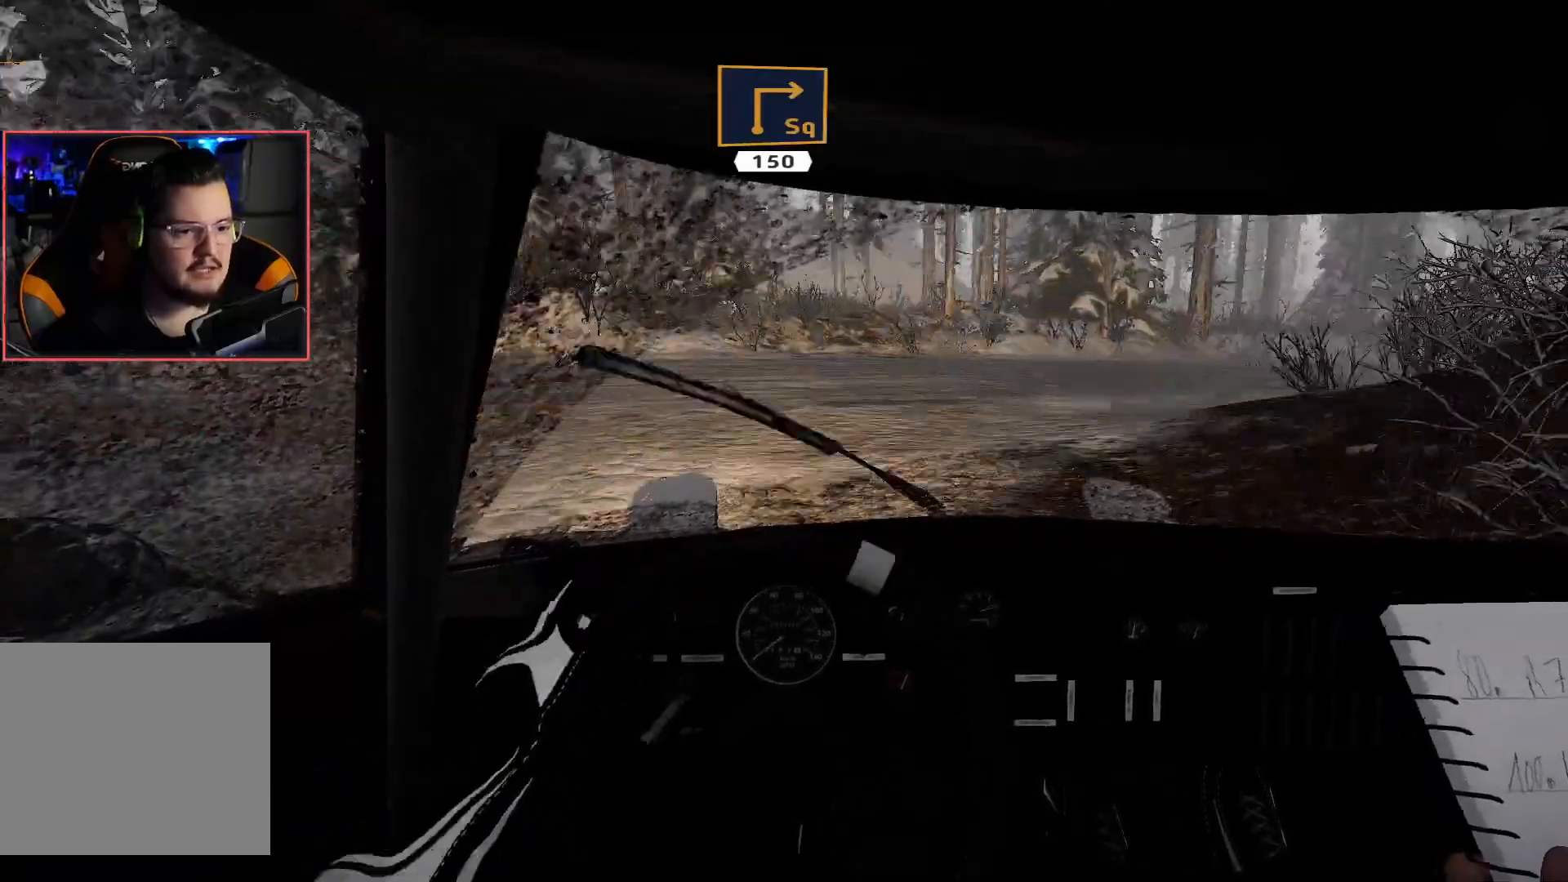
{"buttons": ["R2"], "left_stick": "center", "right_stick": "center", "events": [[450, "R2", "down"], [483, "left_stick", "center"]]}
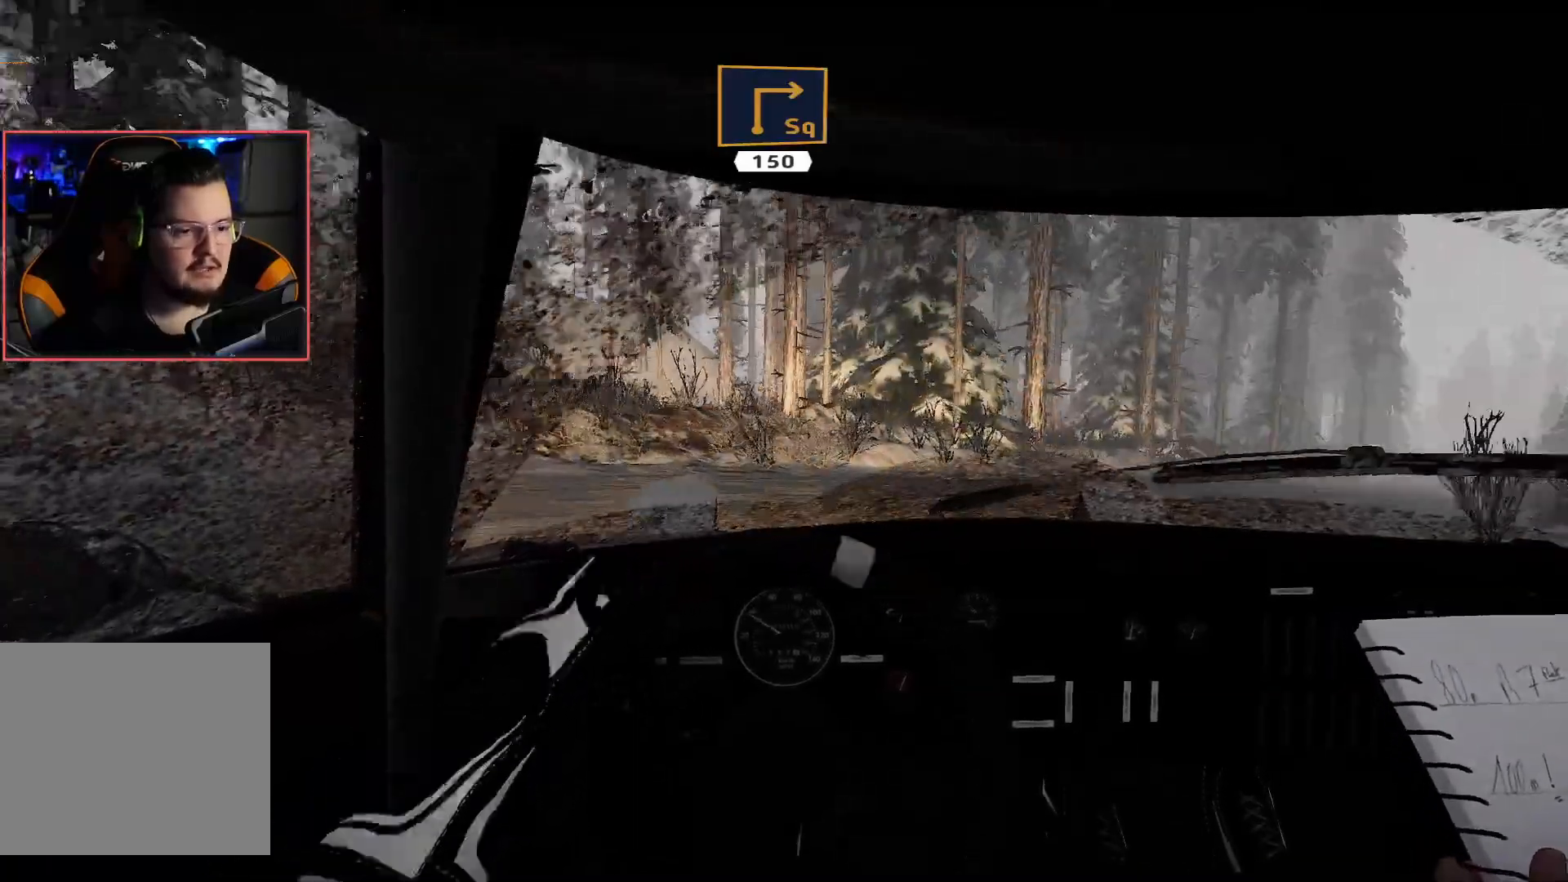
{"buttons": [], "left_stick": "right", "right_stick": "center", "events": [[100, "left_stick", "right"], [167, "R2", "up"]]}
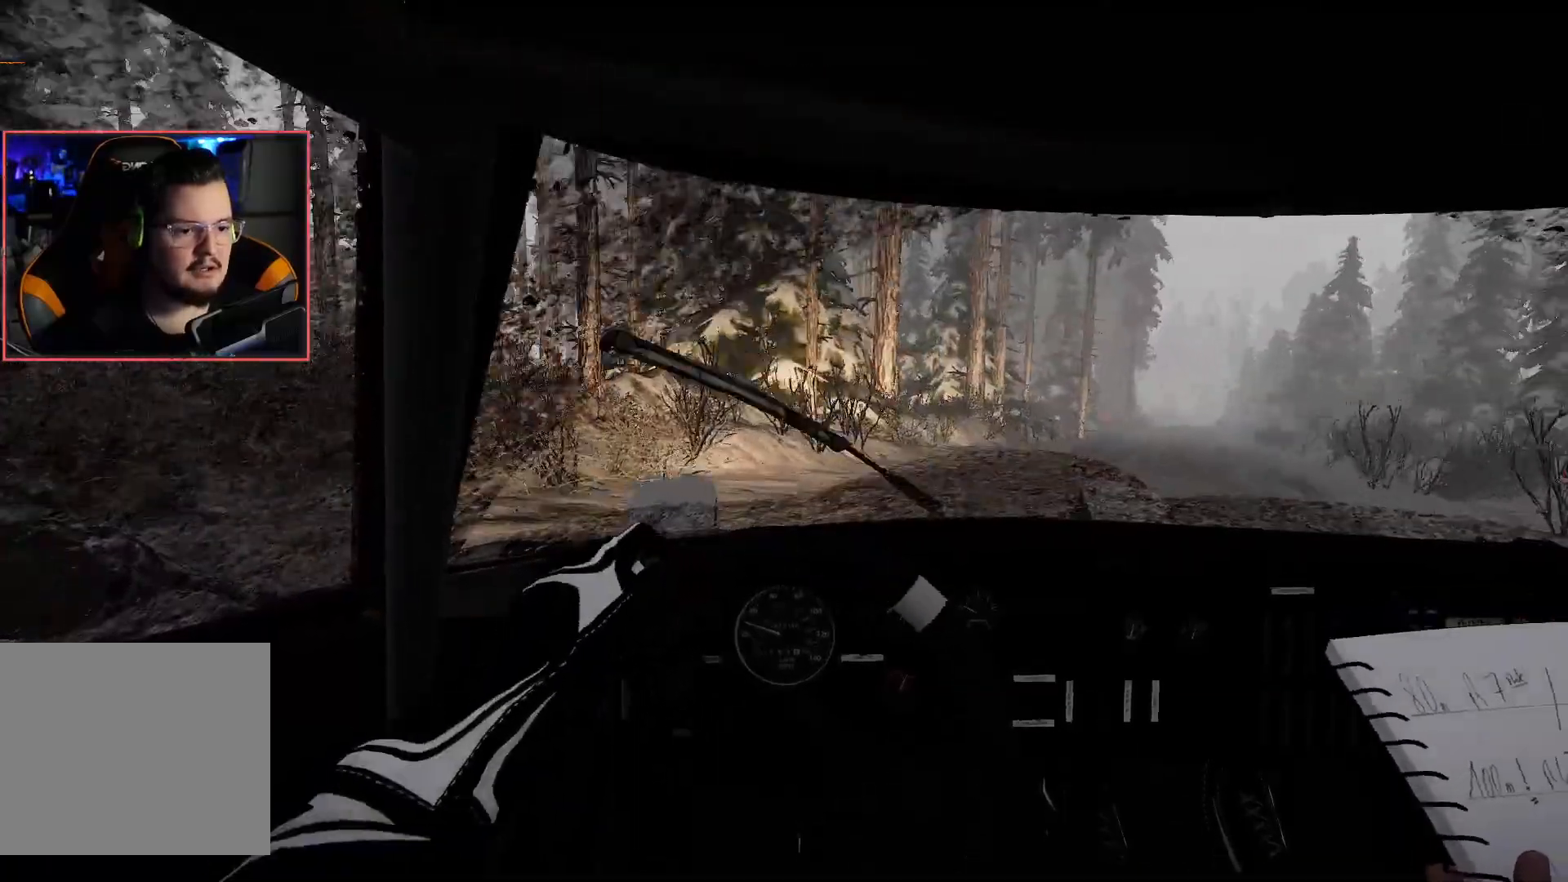
{"buttons": ["R2"], "left_stick": "center", "right_stick": "center", "events": [[17, "R2", "down"], [250, "left_stick", "center"]]}
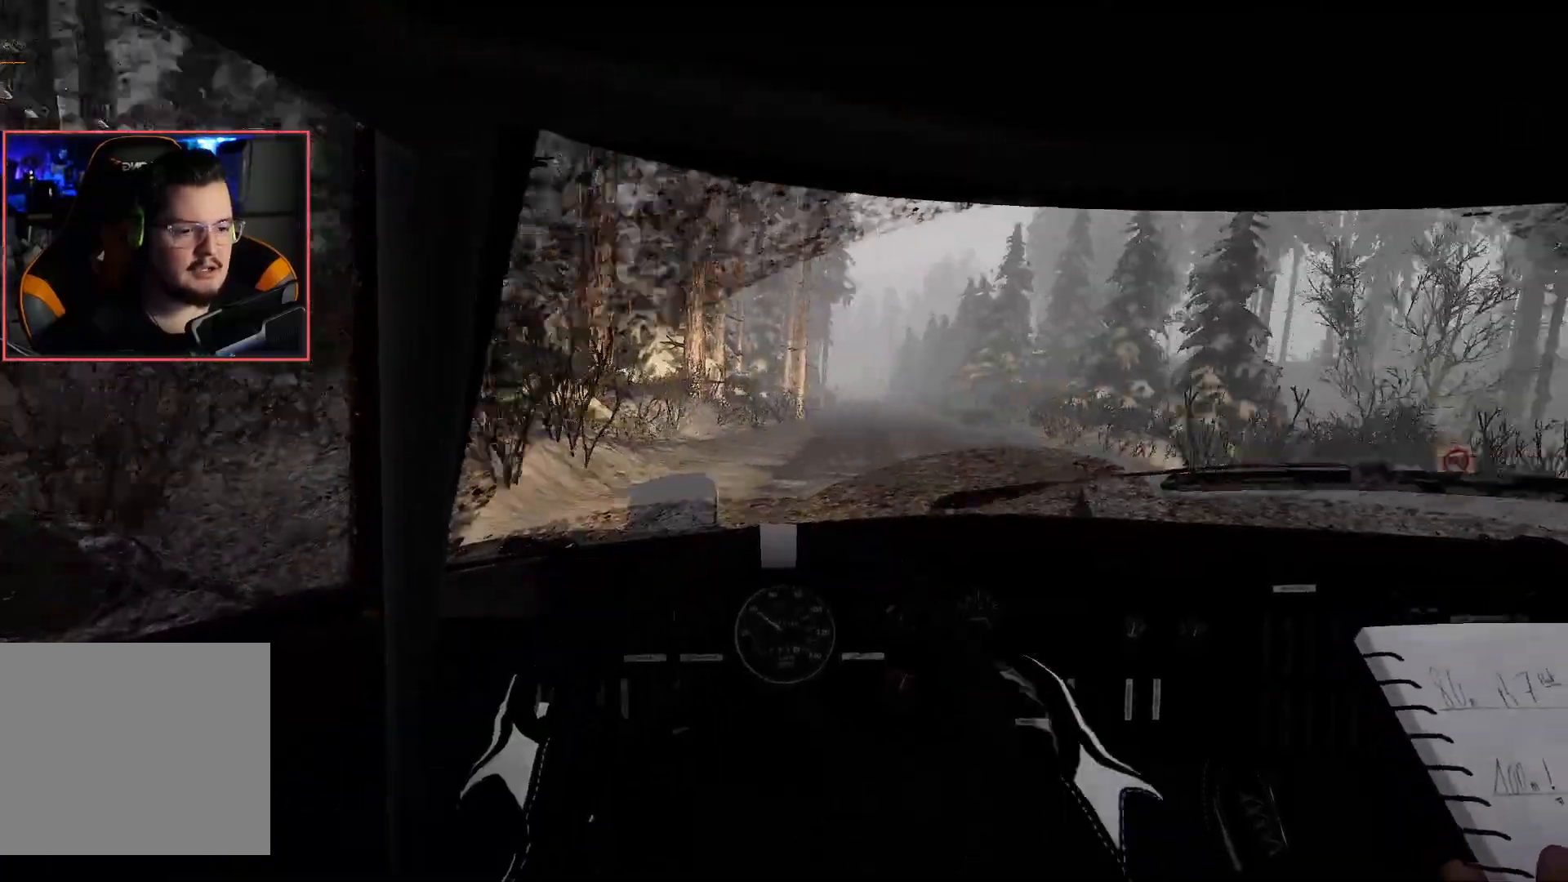
{"buttons": ["R2"], "left_stick": "center", "right_stick": "center", "events": []}
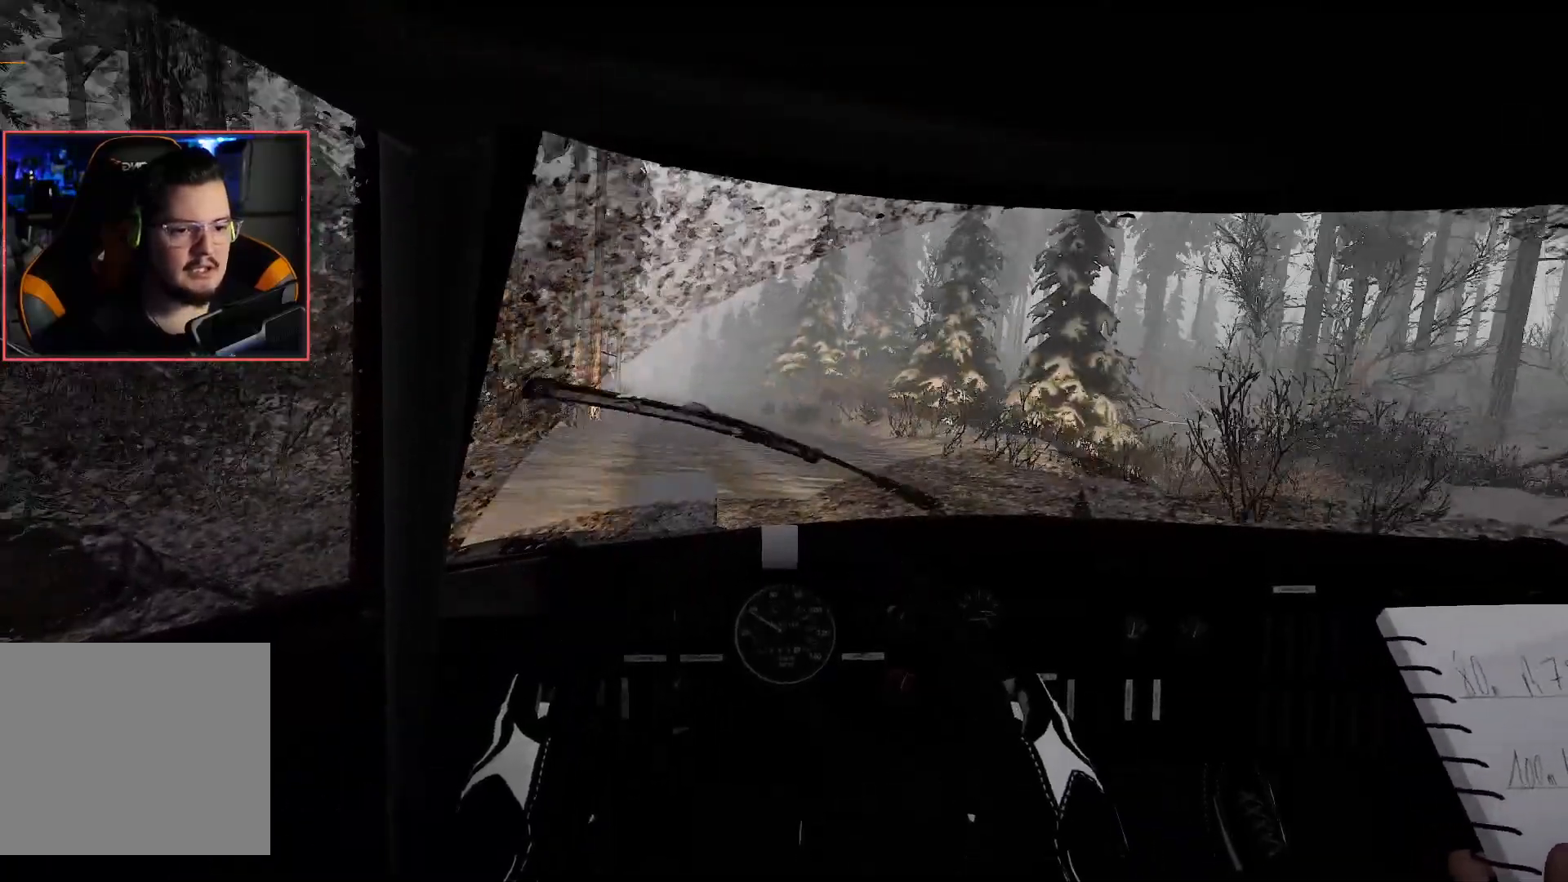
{"buttons": ["R2"], "left_stick": "center", "right_stick": "center", "events": [[50, "left_stick", "left"], [300, "left_stick", "center"]]}
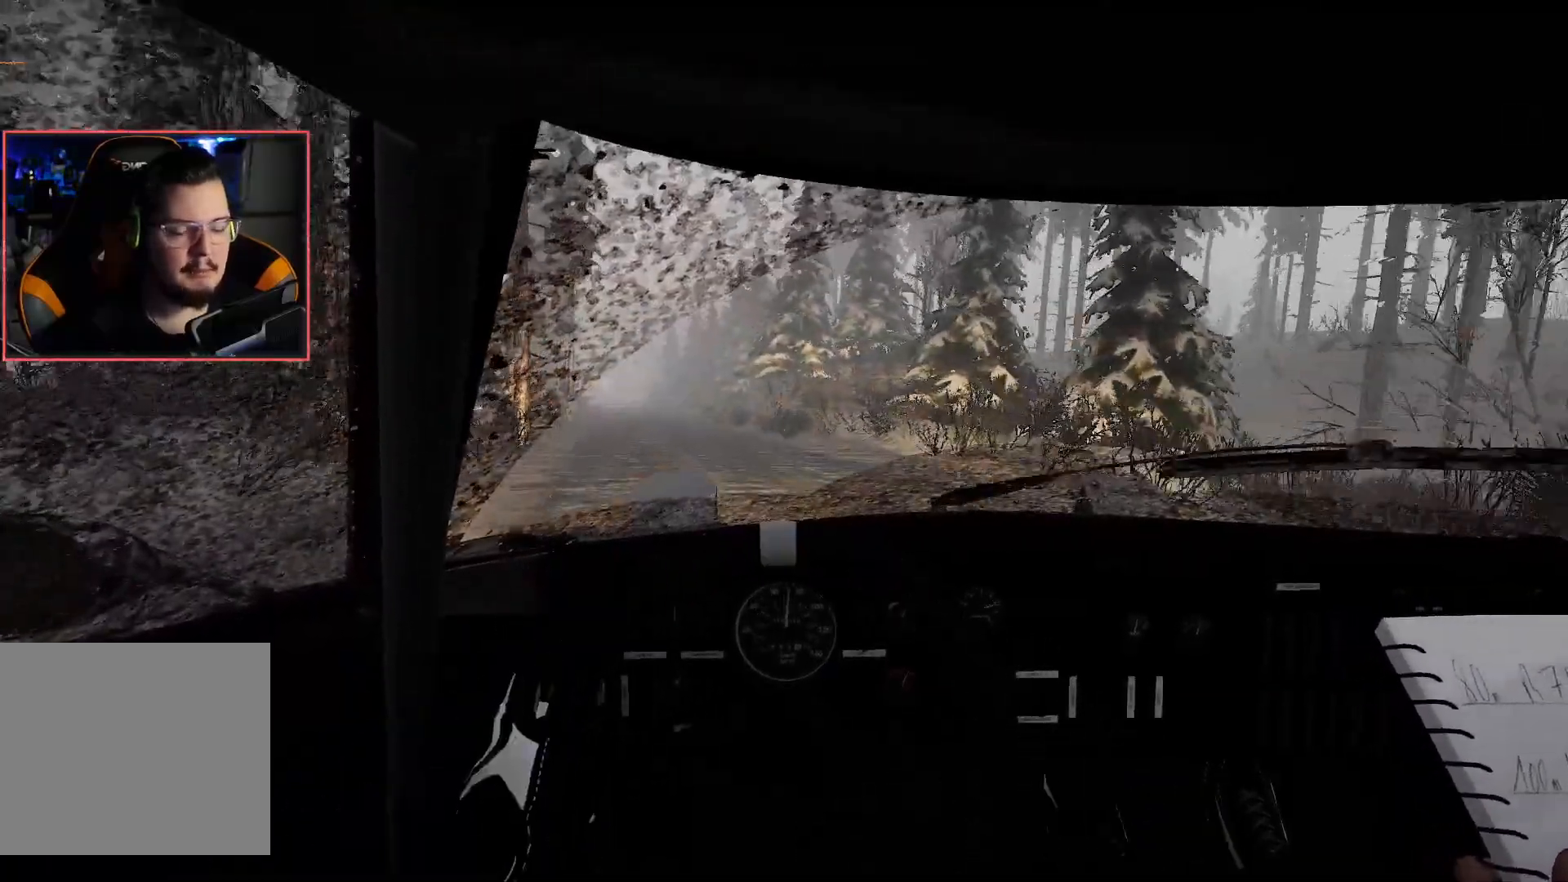
{"buttons": ["R2"], "left_stick": "left", "right_stick": "center", "events": [[50, "left_stick", "left"]]}
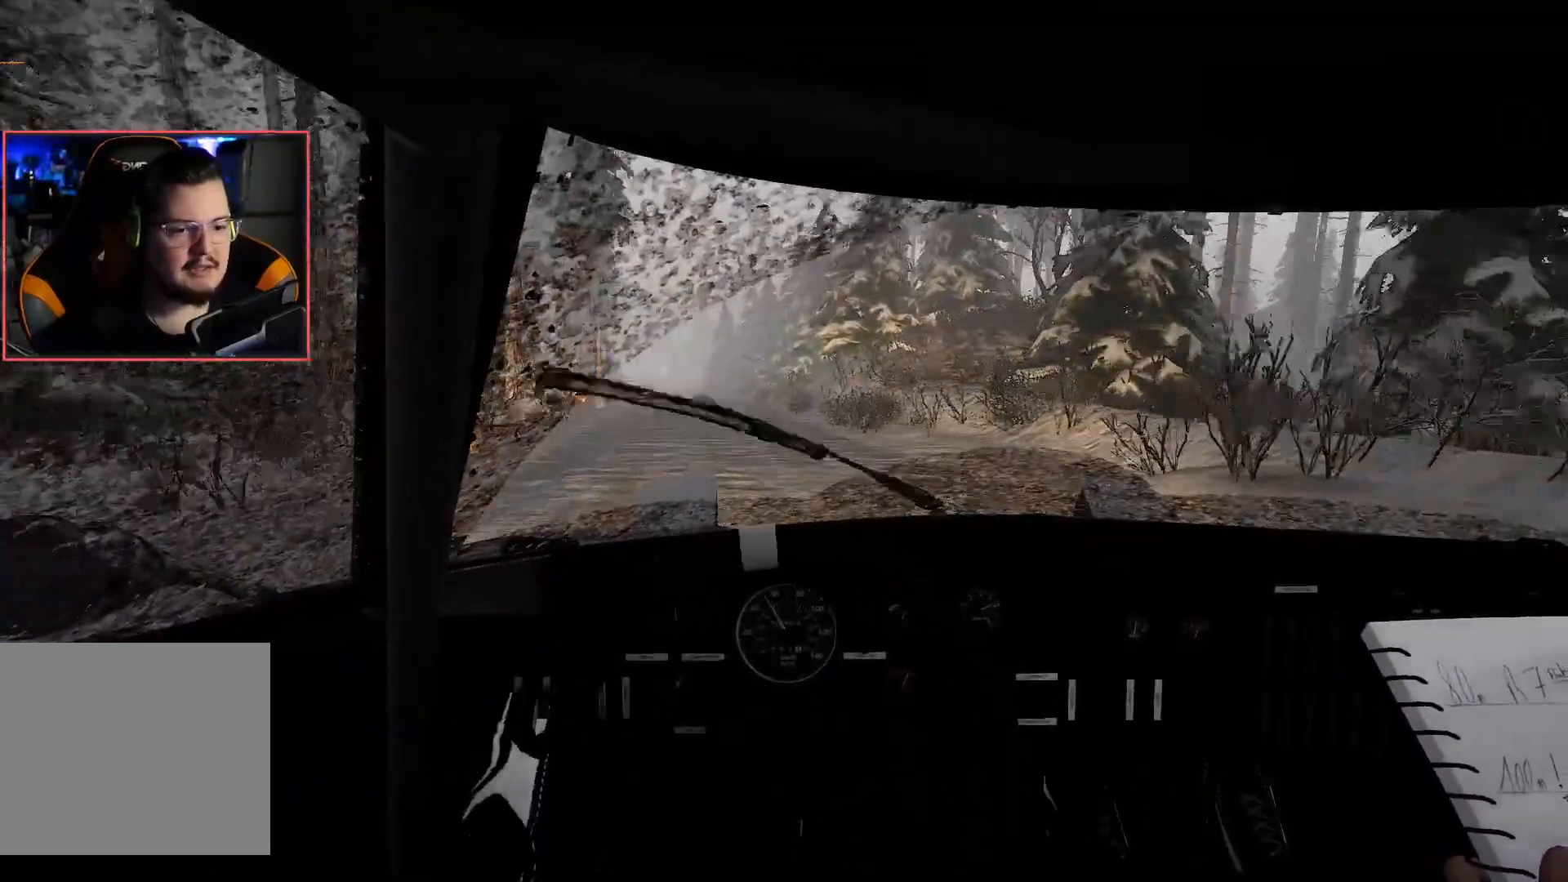
{"buttons": ["R2"], "left_stick": "center", "right_stick": "center", "events": [[33, "left_stick", "center"]]}
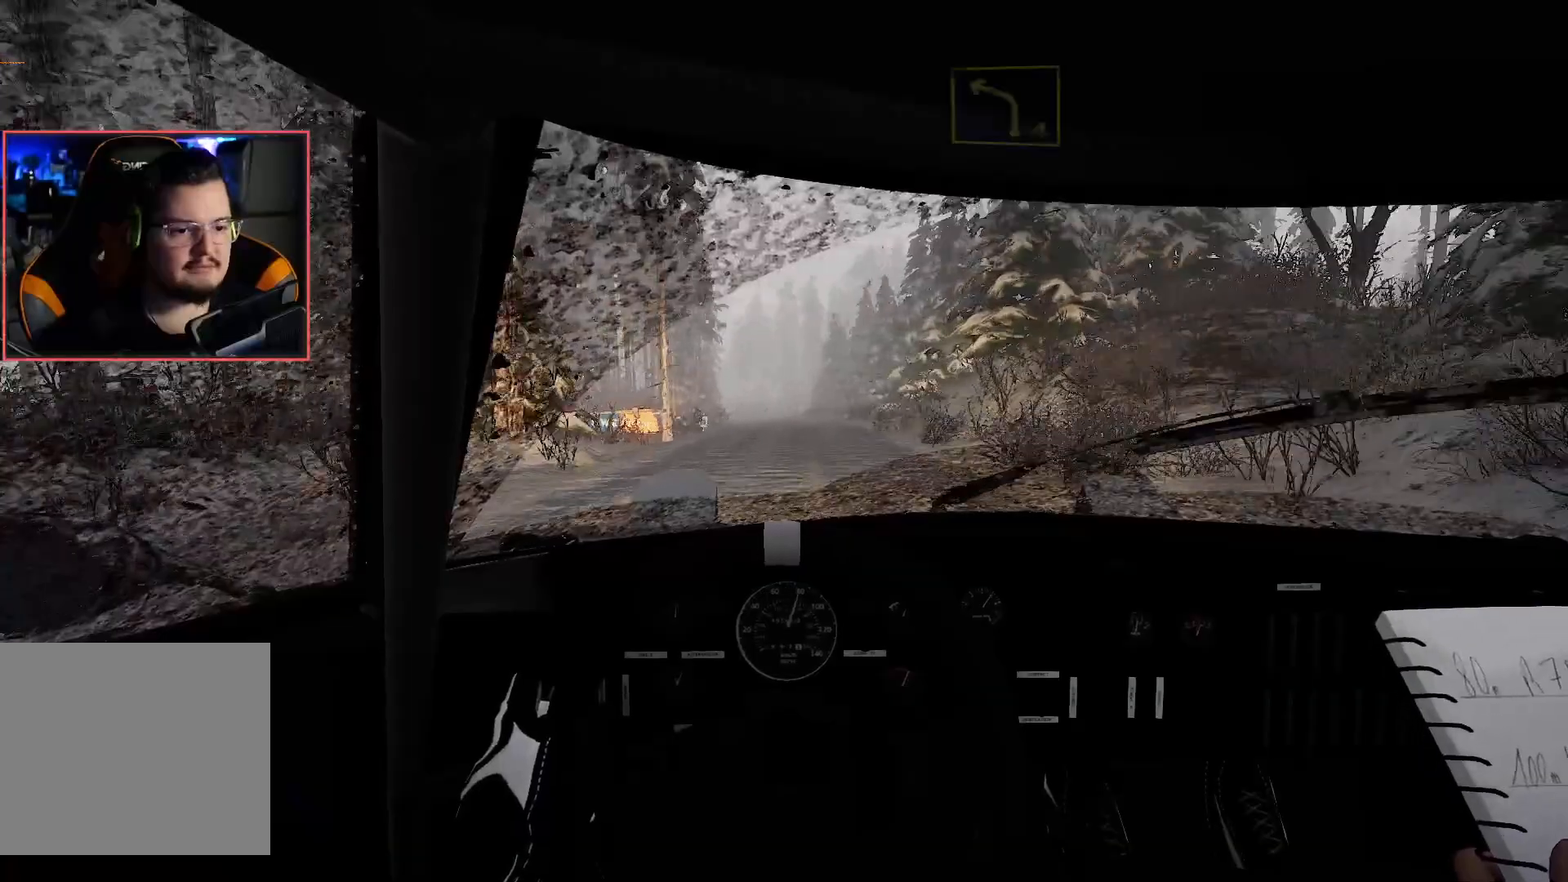
{"buttons": ["R2"], "left_stick": "right", "right_stick": "center", "events": [[383, "left_stick", "right"]]}
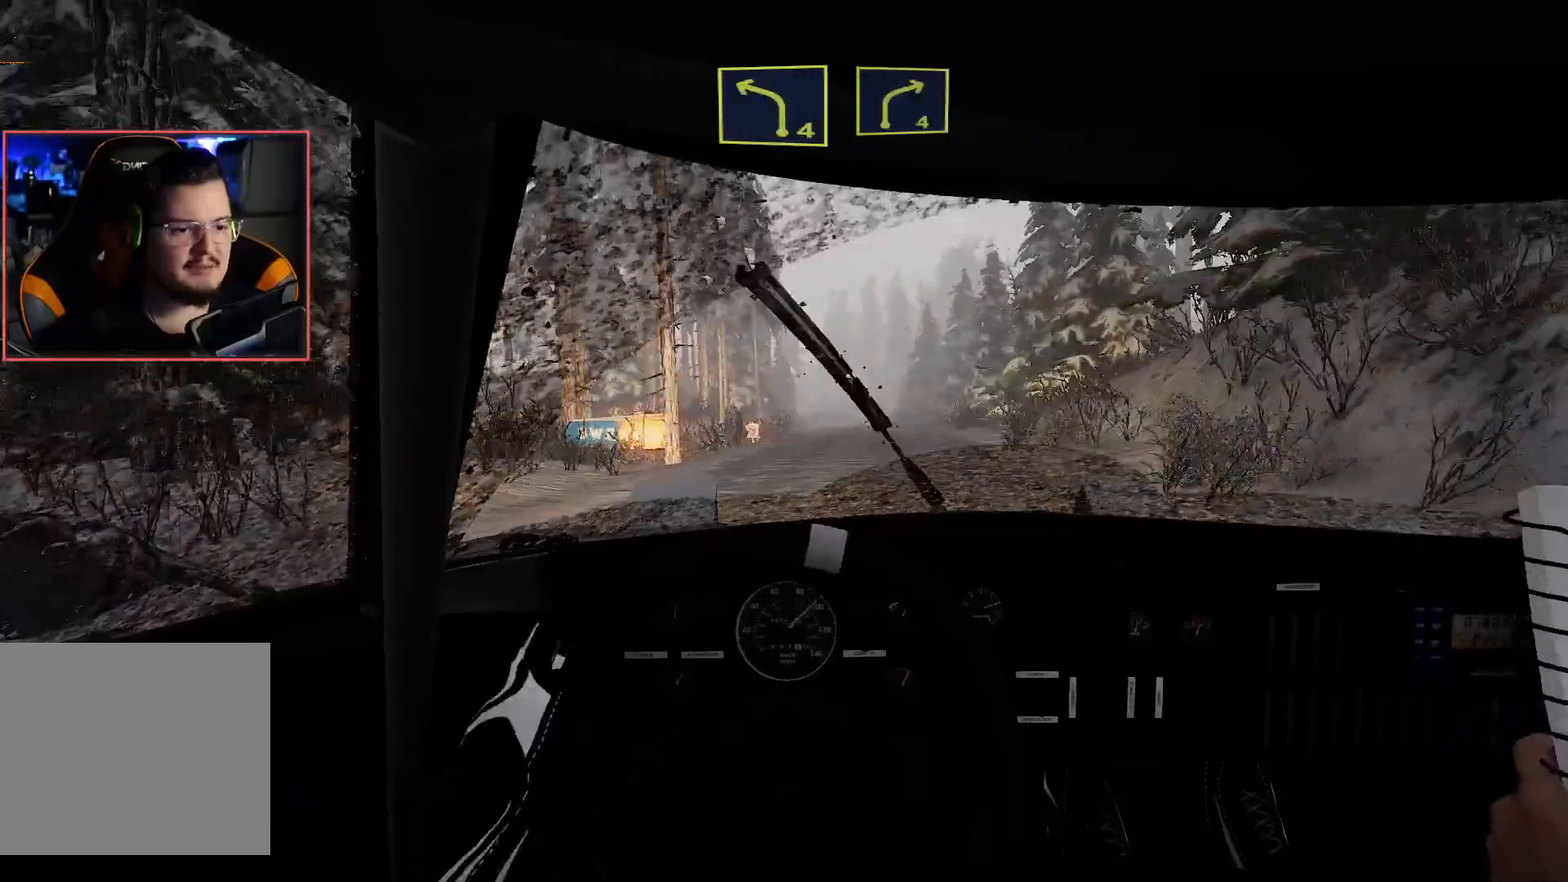
{"buttons": ["R2"], "left_stick": "center", "right_stick": "center", "events": [[50, "left_stick", "center"], [283, "left_stick", "right"], [417, "left_stick", "center"]]}
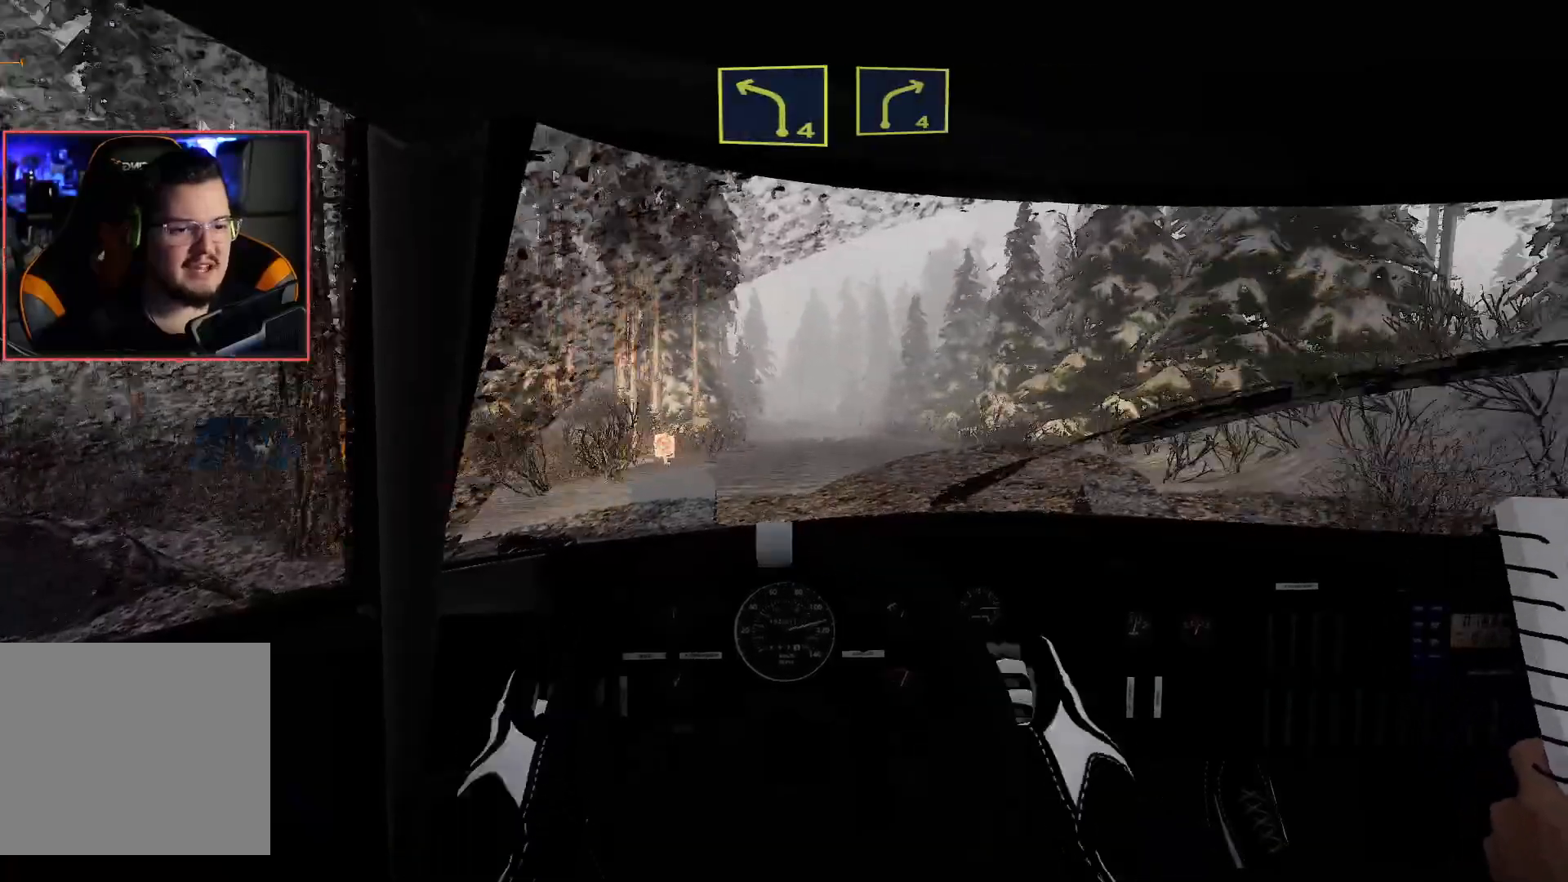
{"buttons": ["R2"], "left_stick": "center", "right_stick": "center", "events": [[200, "left_stick", "left"], [383, "left_stick", "center"]]}
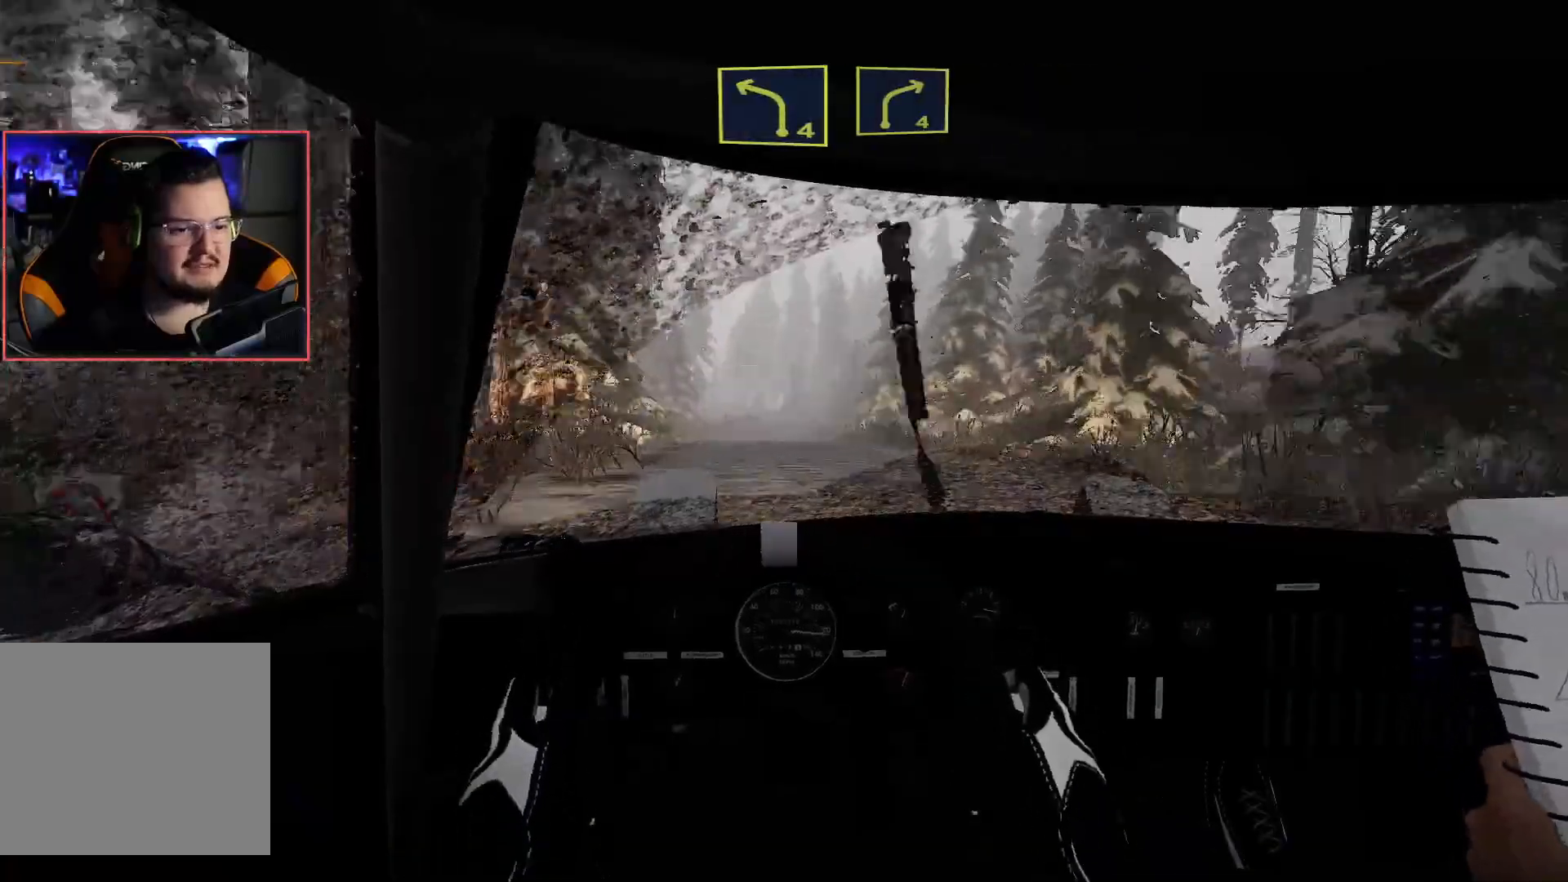
{"buttons": ["R2"], "left_stick": "right", "right_stick": "center", "events": [[417, "left_stick", "right"]]}
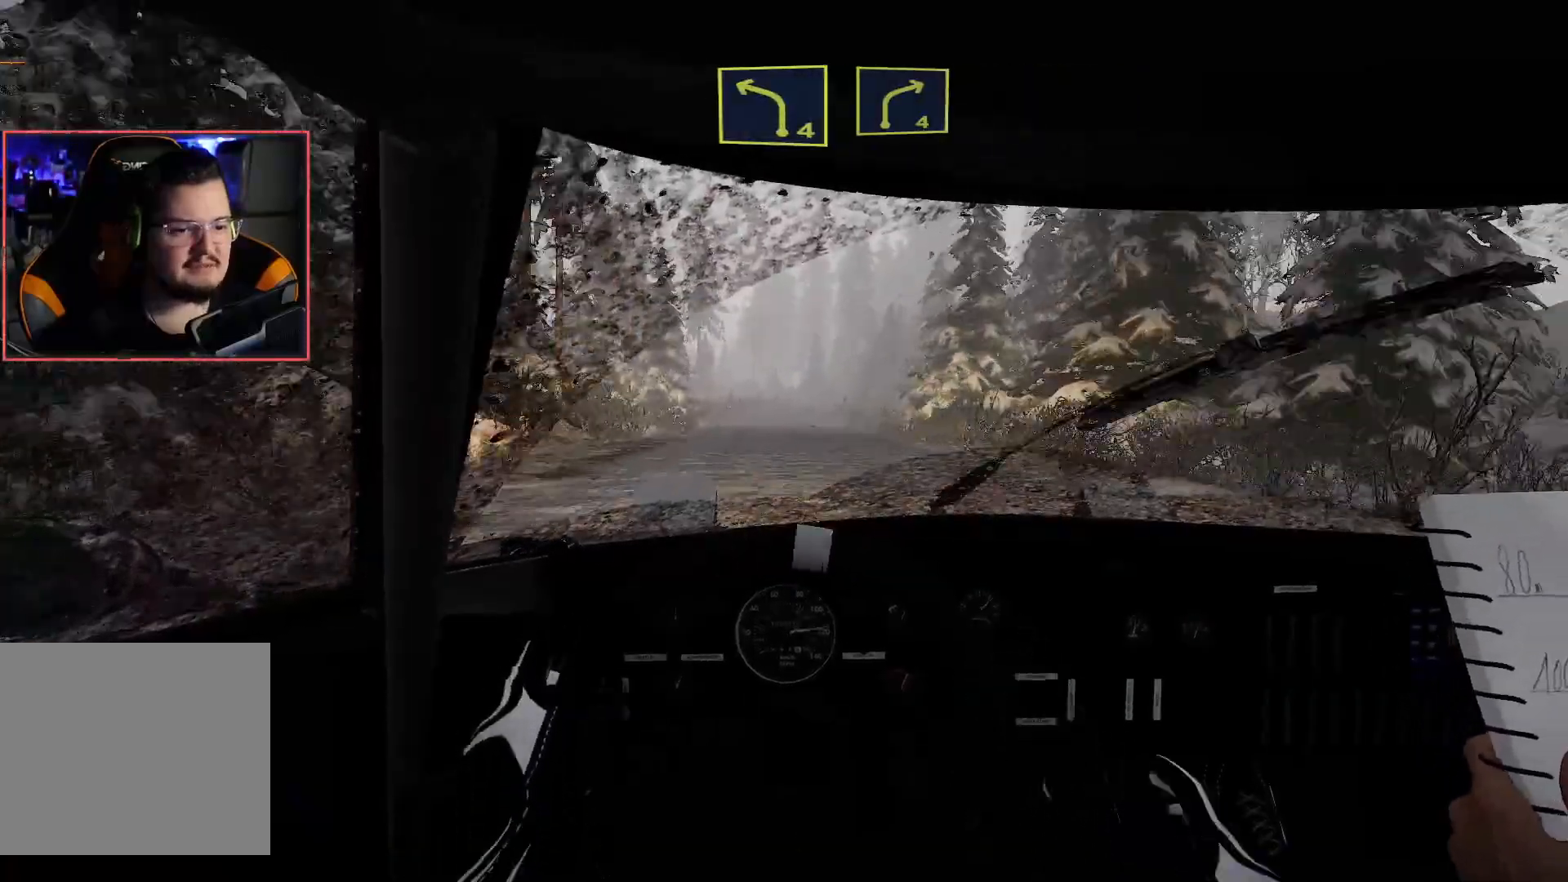
{"buttons": ["R2"], "left_stick": "center", "right_stick": "center", "events": [[50, "left_stick", "center"]]}
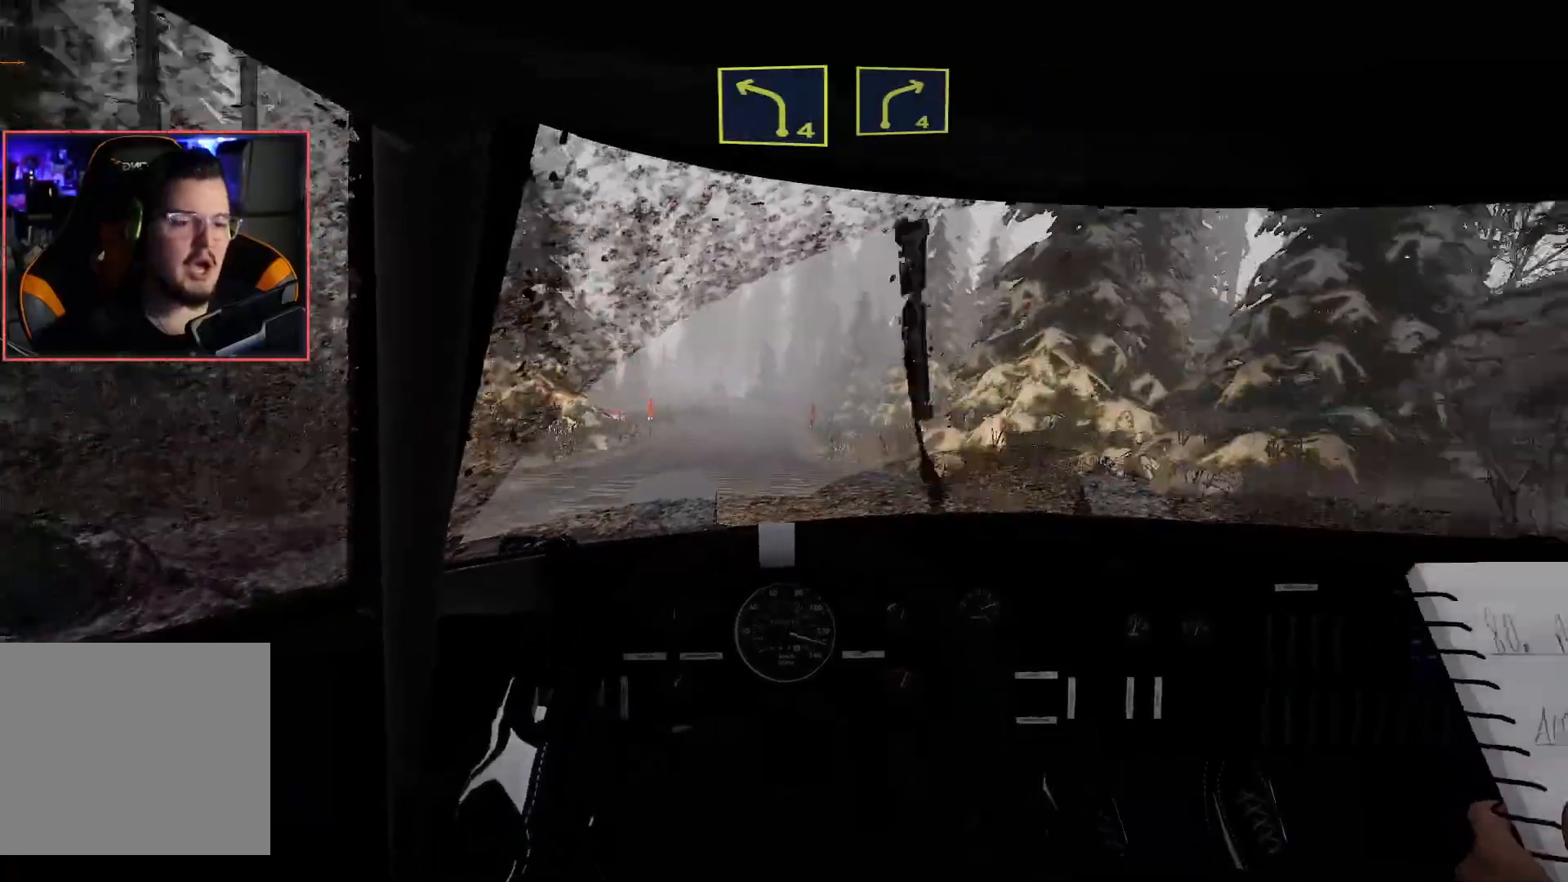
{"buttons": ["R2"], "left_stick": "left", "right_stick": "center", "events": [[50, "left_stick", "left"], [217, "left_stick", "center"], [350, "left_stick", "left"]]}
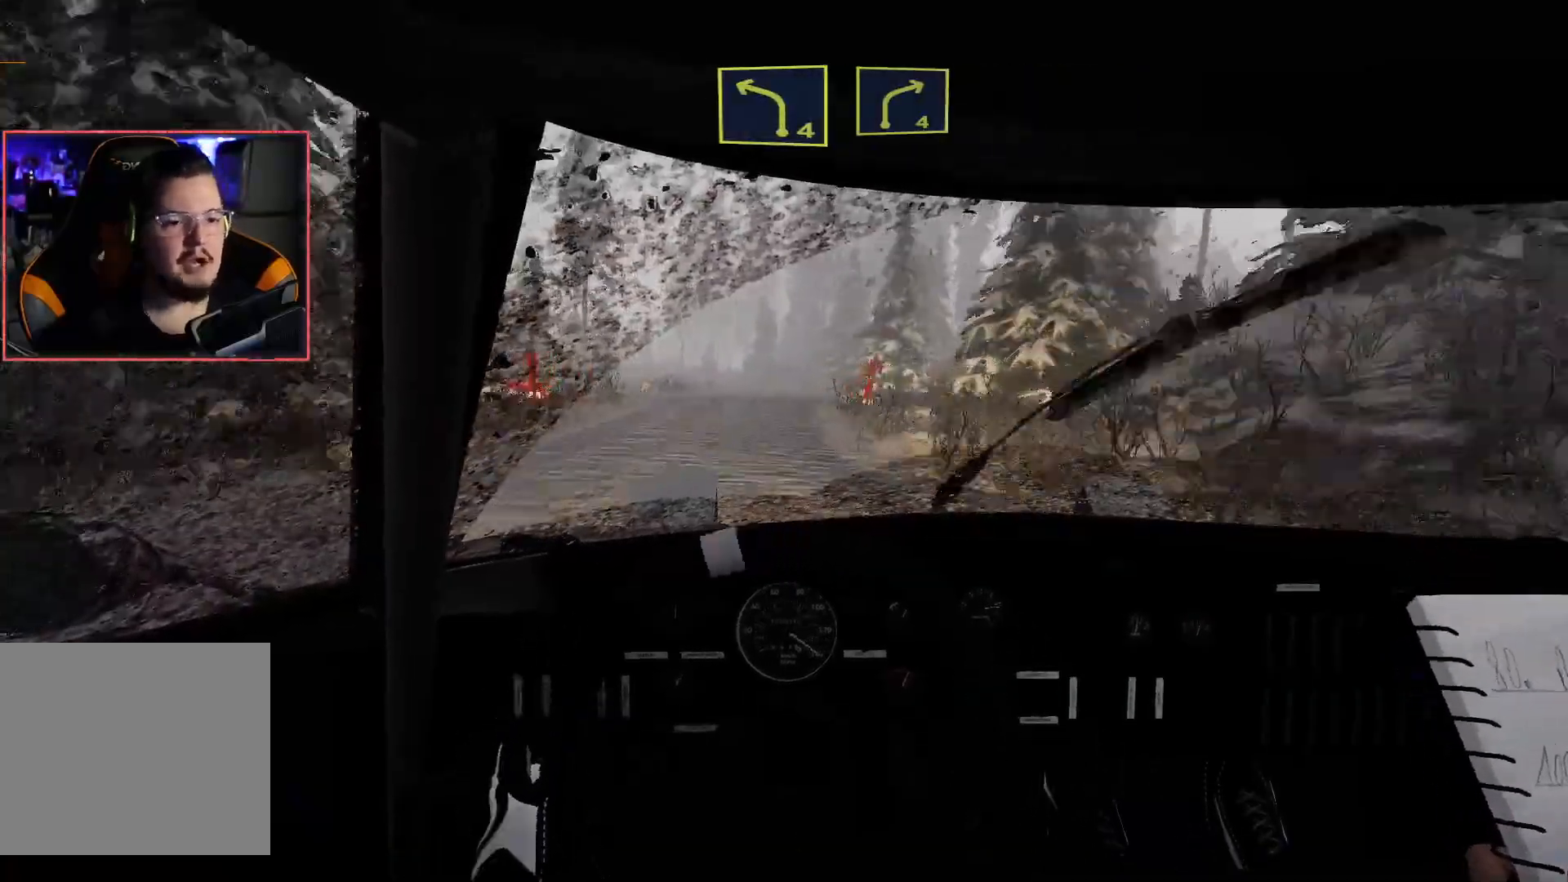
{"buttons": ["L2"], "left_stick": "center", "right_stick": "center", "events": [[17, "left_stick", "center"], [200, "left_stick", "right"], [350, "left_stick", "center"], [450, "L2", "down"], [483, "R2", "up"]]}
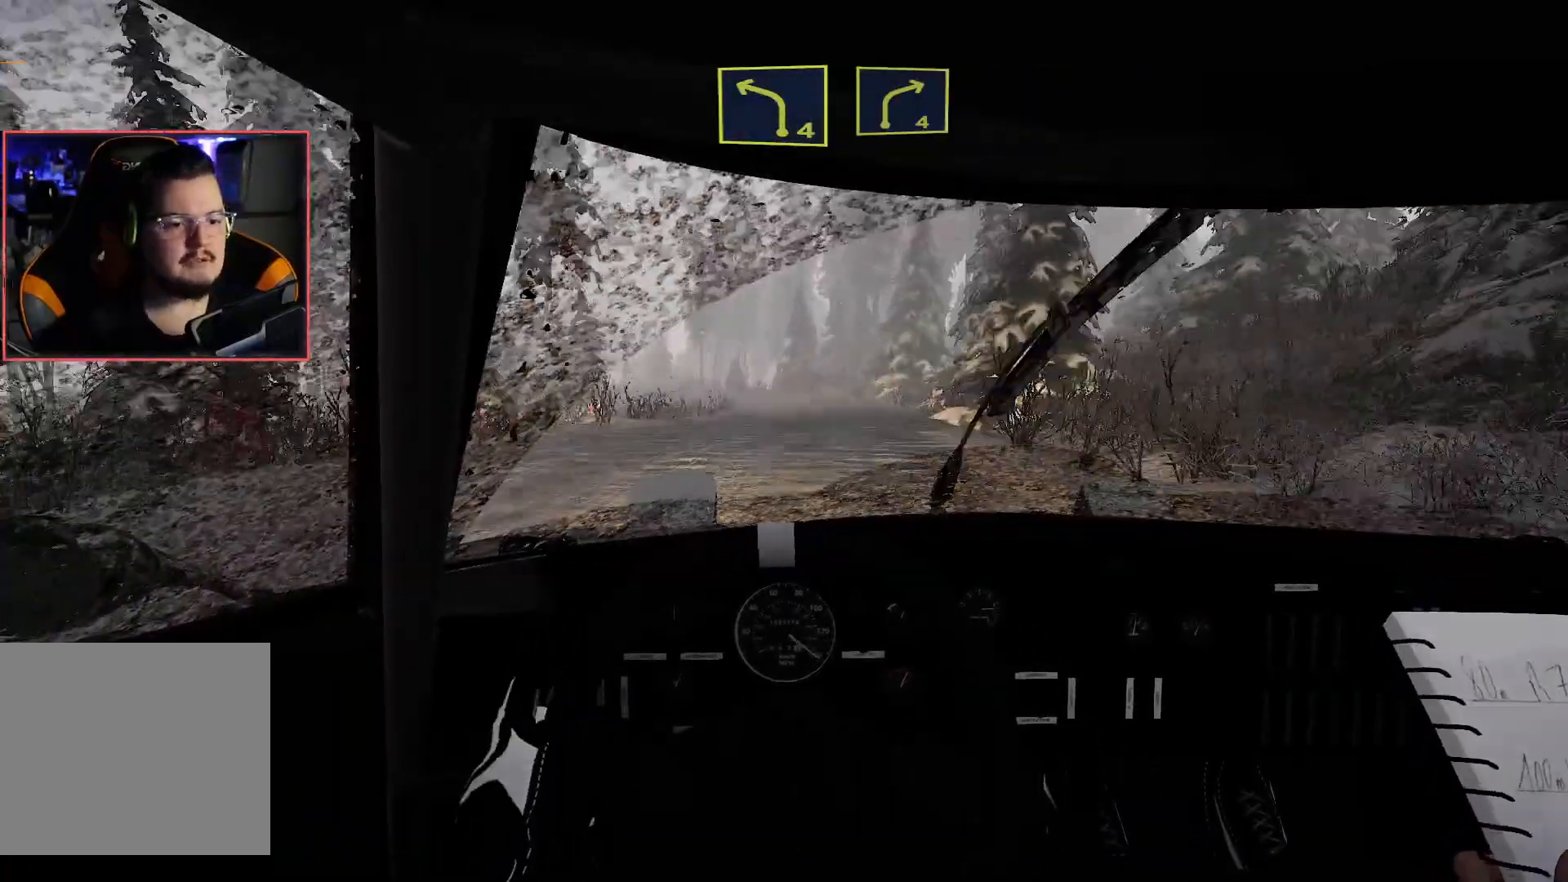
{"buttons": ["L2"], "left_stick": "center", "right_stick": "center", "events": [[183, "left_stick", "left"], [300, "left_stick", "center"]]}
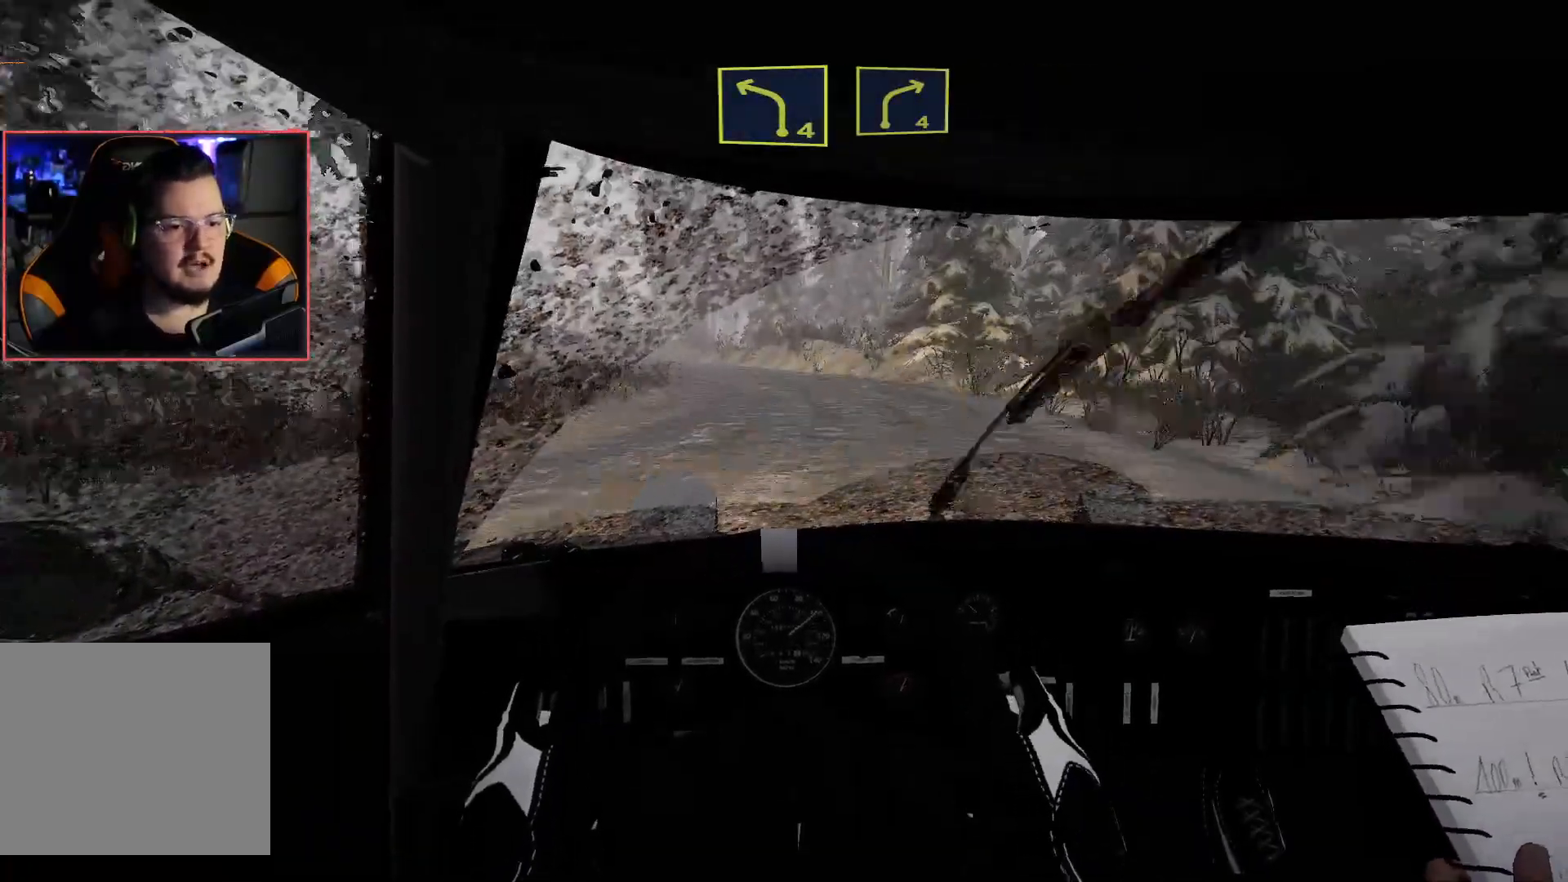
{"buttons": [], "left_stick": "left", "right_stick": "center", "events": [[17, "left_stick", "left"], [233, "left_stick", "center"], [300, "left_stick", "left"], [433, "L2", "up"]]}
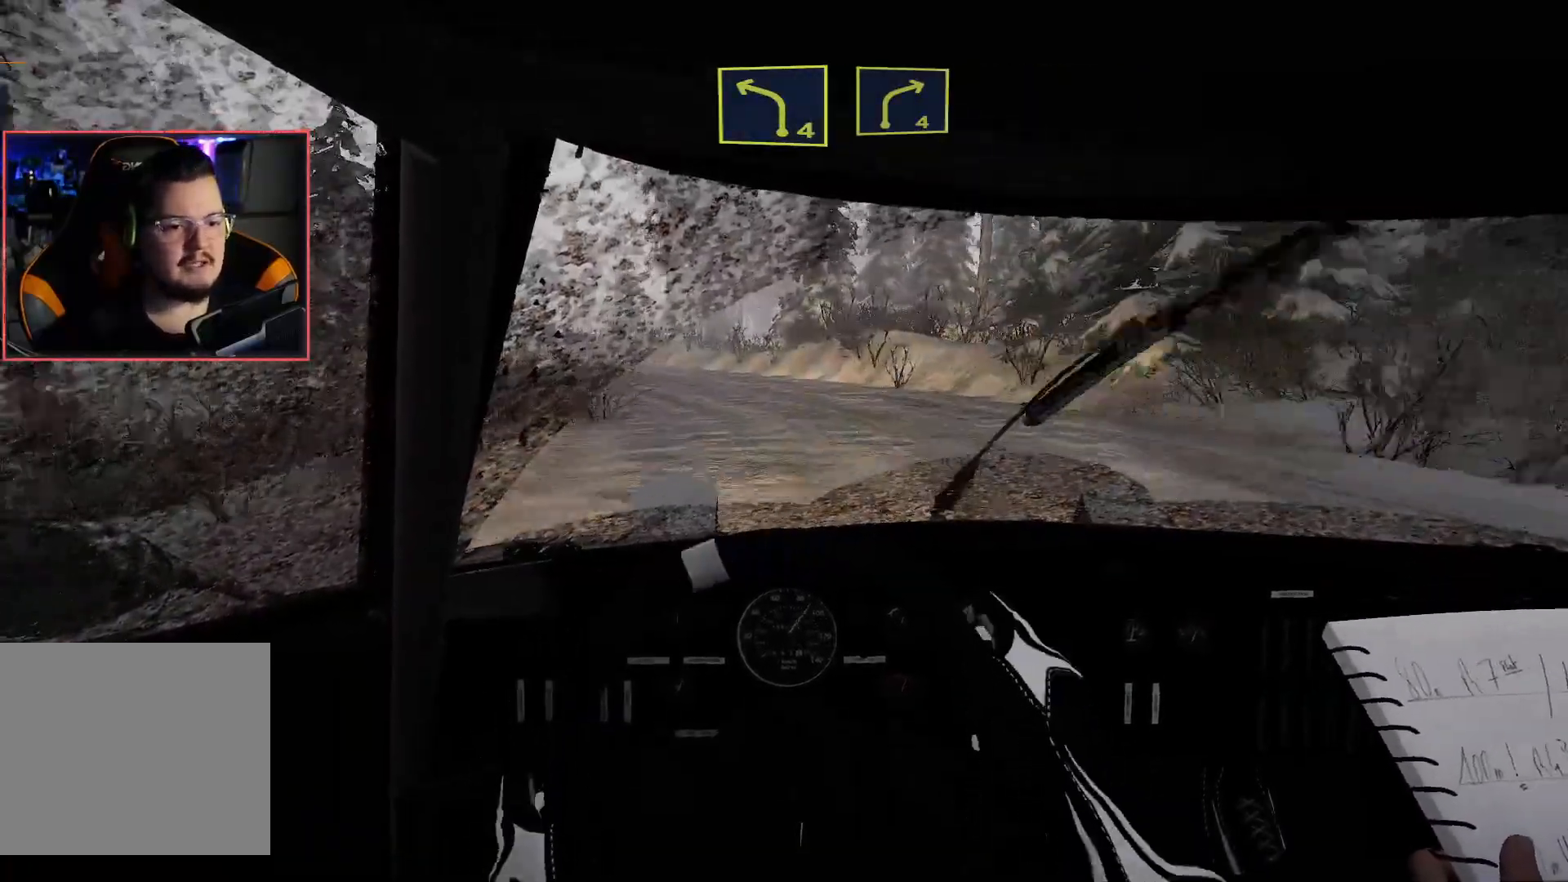
{"buttons": [], "left_stick": "center", "right_stick": "center", "events": [[50, "left_stick", "center"], [67, "R2", "down"], [150, "left_stick", "left"], [233, "R2", "up"], [367, "left_stick", "center"]]}
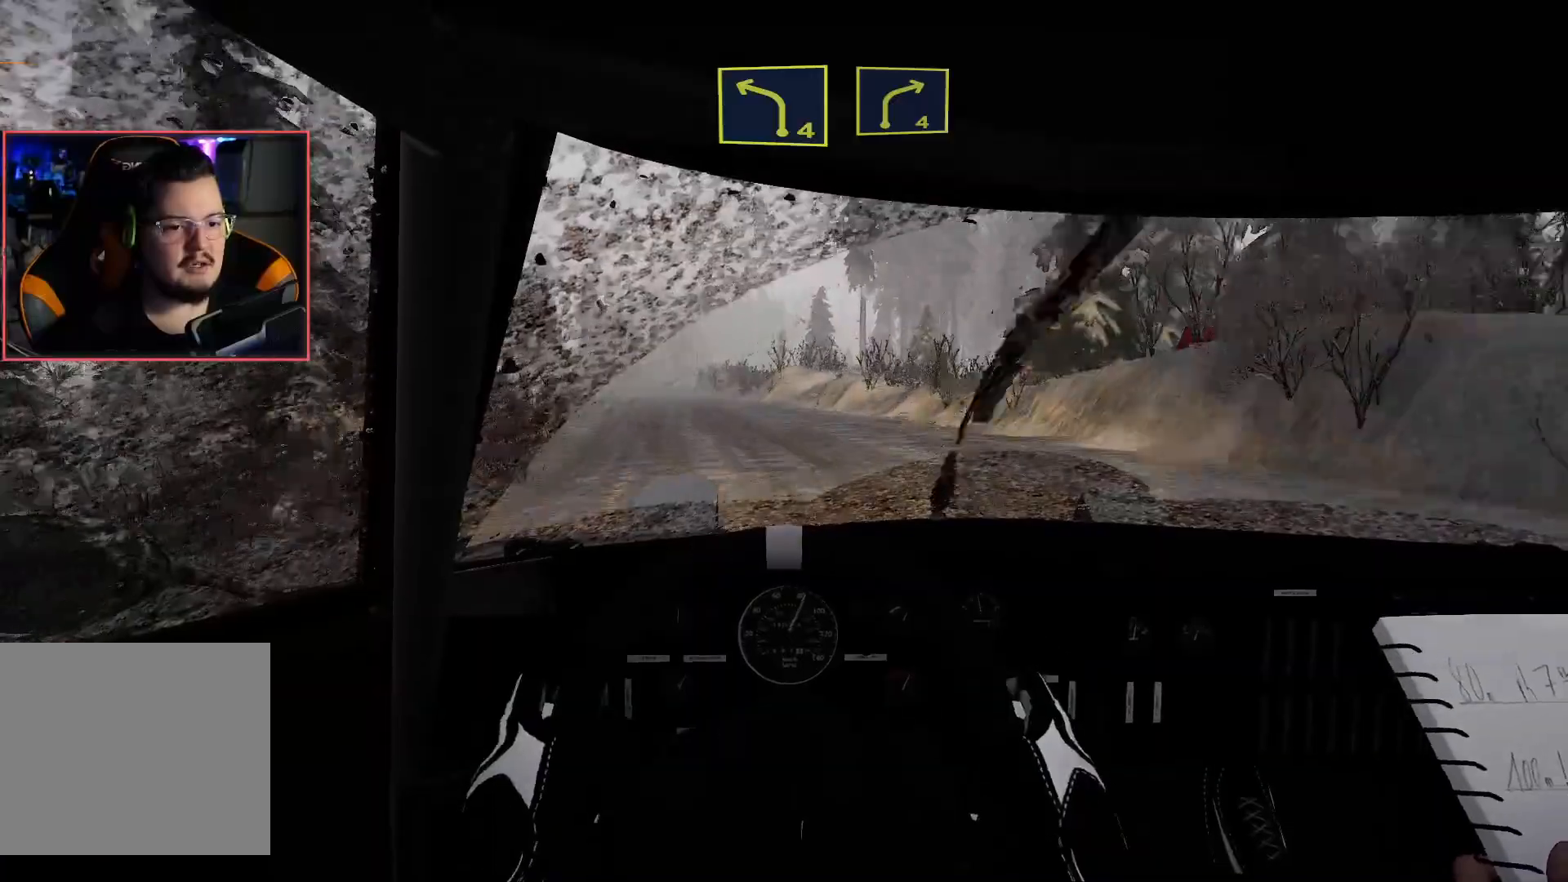
{"buttons": ["R2"], "left_stick": "right", "right_stick": "center", "events": [[167, "R2", "down"], [450, "left_stick", "right"]]}